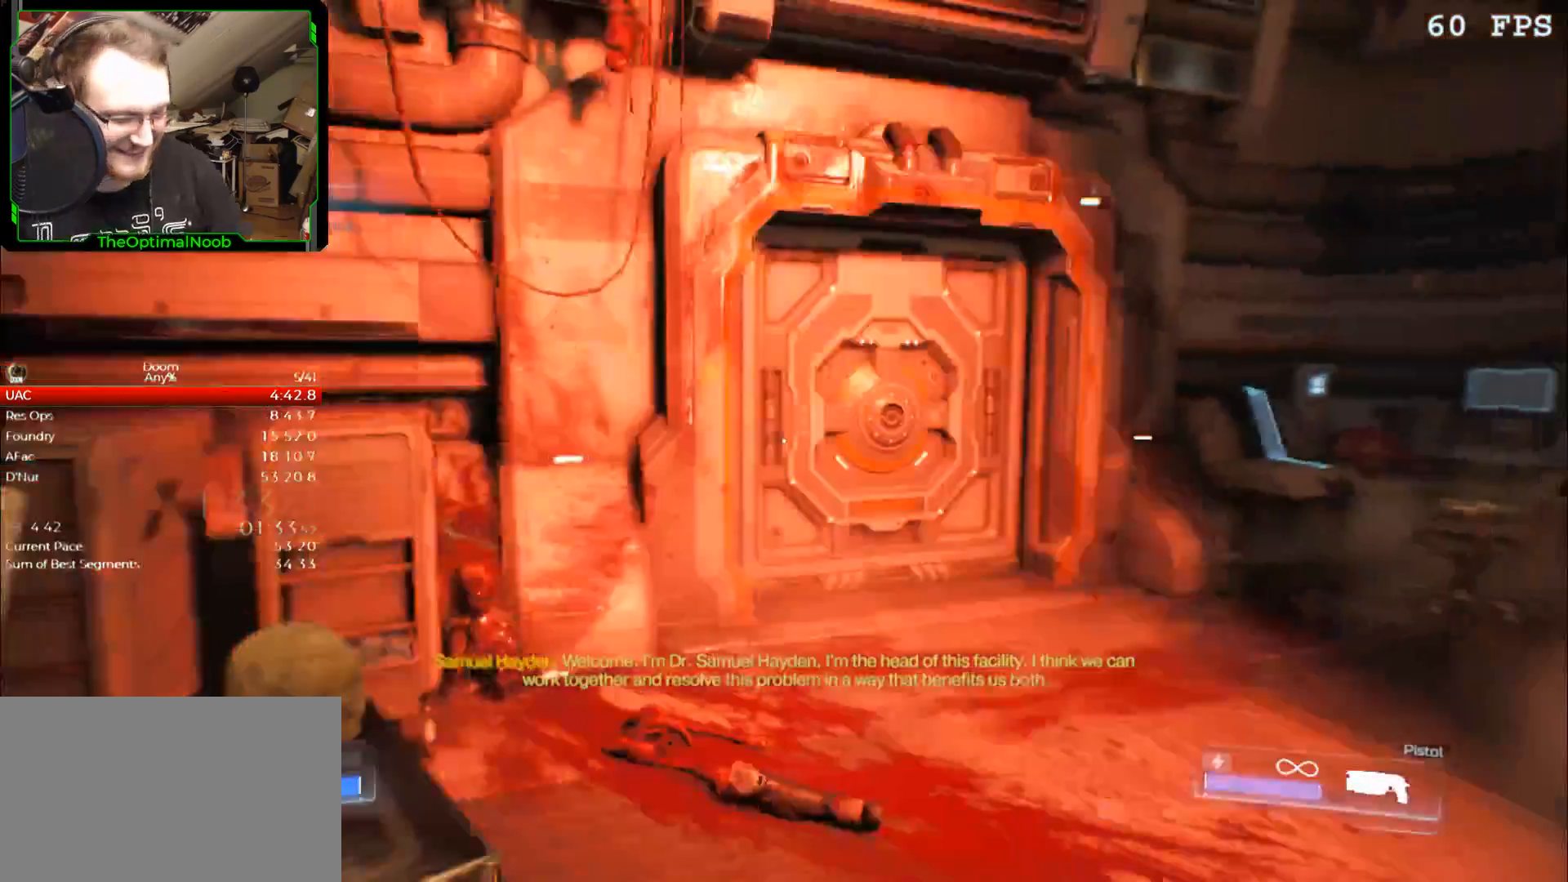
Gameplay with keyboard and mouse; each line is a JSON object with the keys and mouse buttons held at the frame after it. "events" lists presses ("down") and releases ("up") of "0", "1", "2", "3", "4", "5", "6", "7", "8", "9", "a", "c", "ctrl", "d", "down", "e", "escape", "f", "g", "left", "q", "r", "return", "right", "s", "shift", "space", "t", "tab", "up", "w", "x", "z", "mouse_left", "mouse_wheel" and "mouse_right" between this image and that frame as [ms after this image, input, new state], when the widget could be followed in between. "mouse_left", "mouse_wheel", "mouse_right" = the "left", "wheel", "right" buttons of the "mouse" list. No other keys are recorded. "wheel" means that the mouse wheel is clicked or scrolled. Mouse movement is not recorded.
{"keys": ["w"], "mouse": [], "events": [[367, "w", "down"]]}
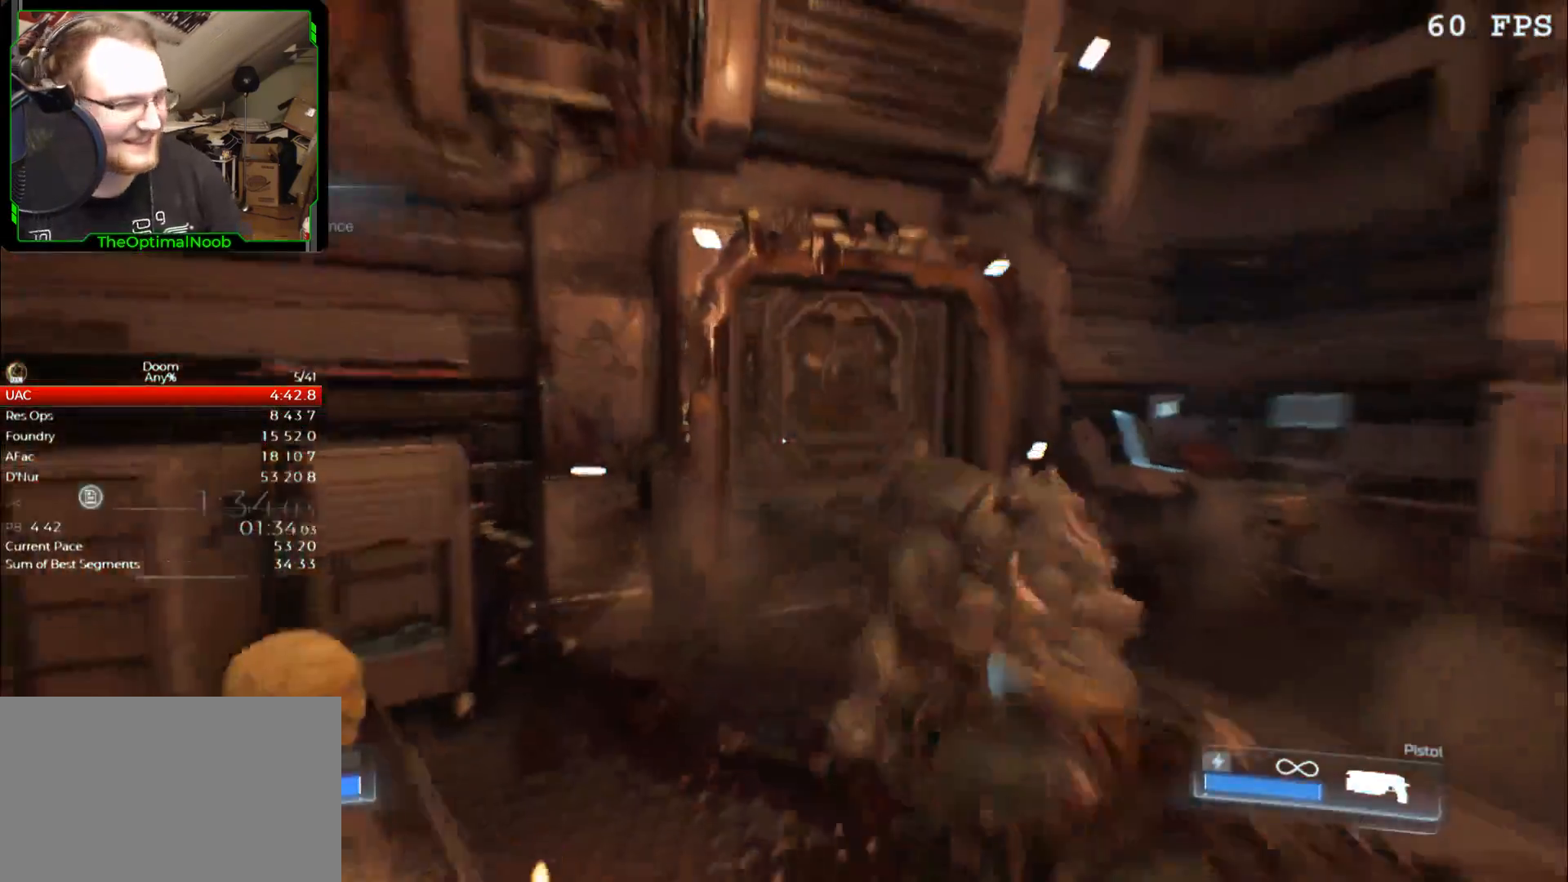
{"keys": ["w"], "mouse": [], "events": []}
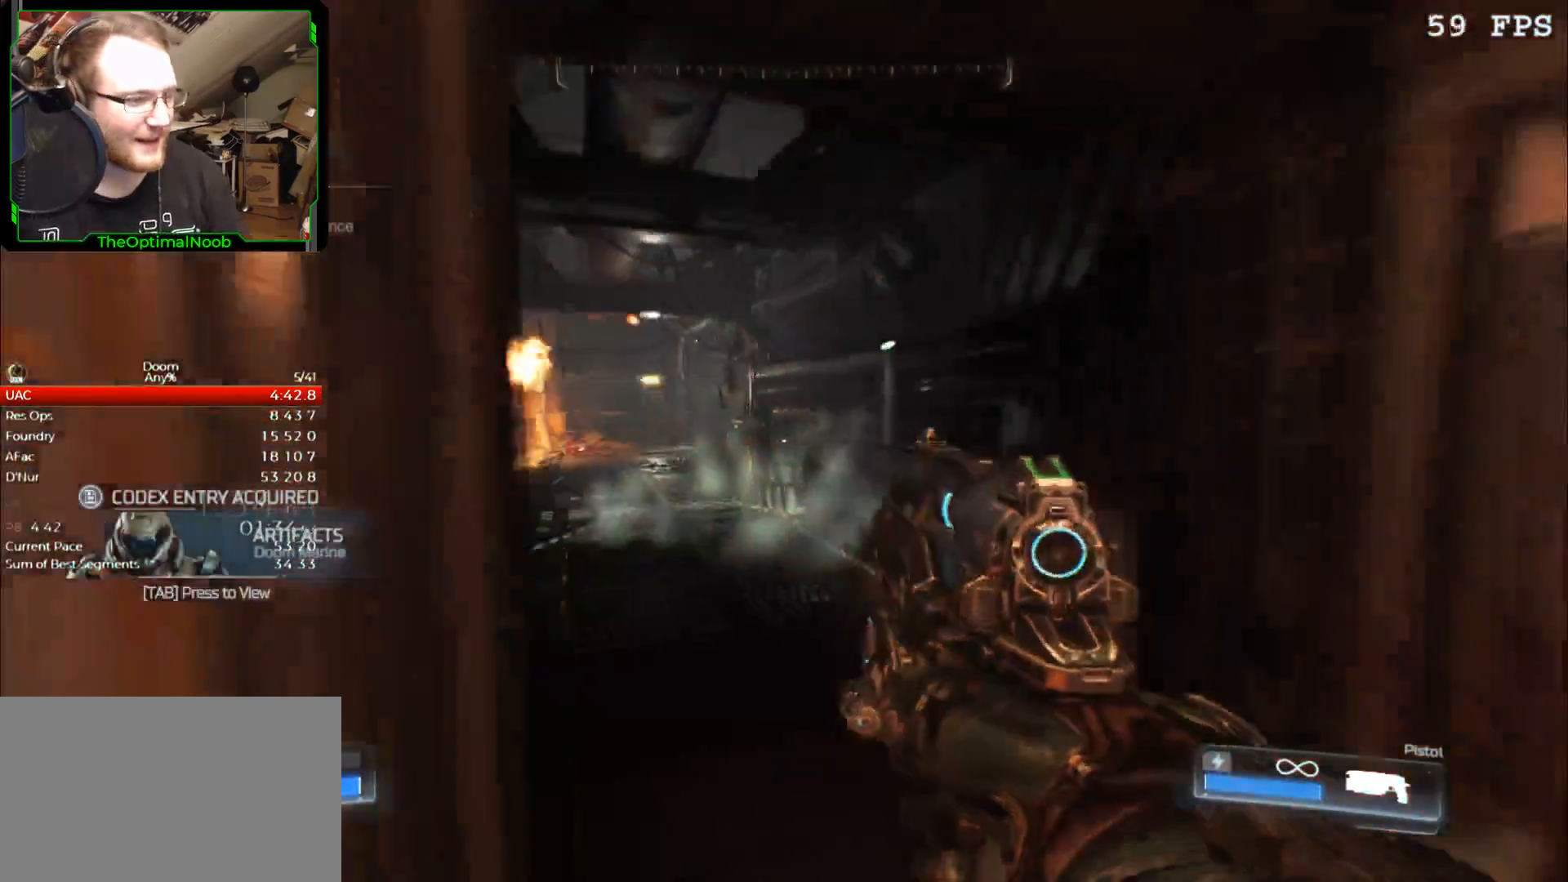
{"keys": ["w"], "mouse": [], "events": [[400, "mouse_left", "down"], [500, "mouse_left", "up"]]}
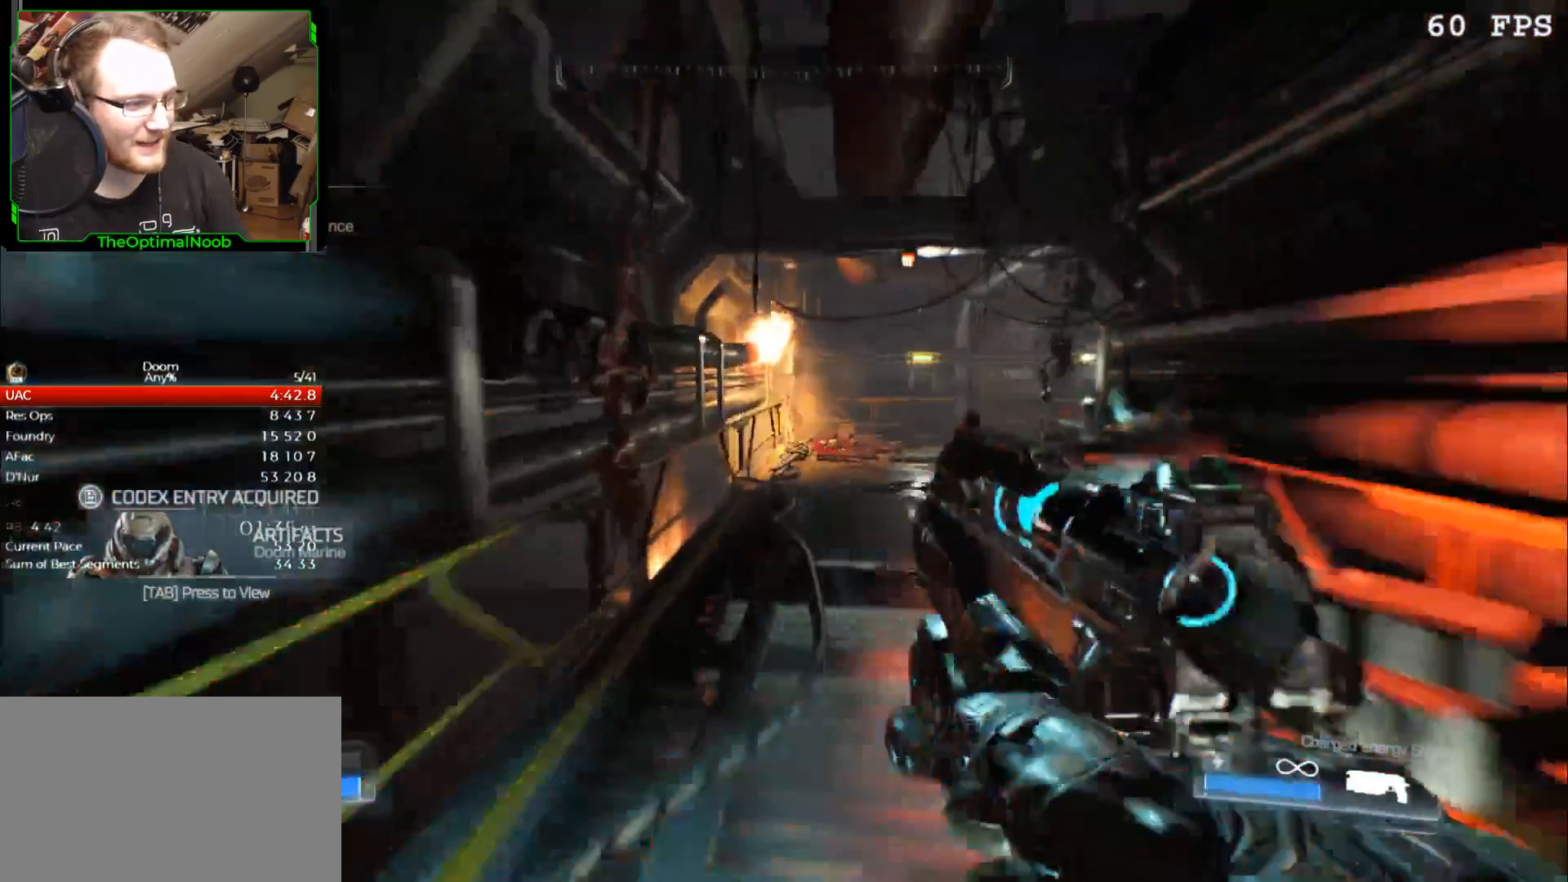
{"keys": ["w"], "mouse": [], "events": [[267, "mouse_left", "down"], [300, "mouse_left", "up"]]}
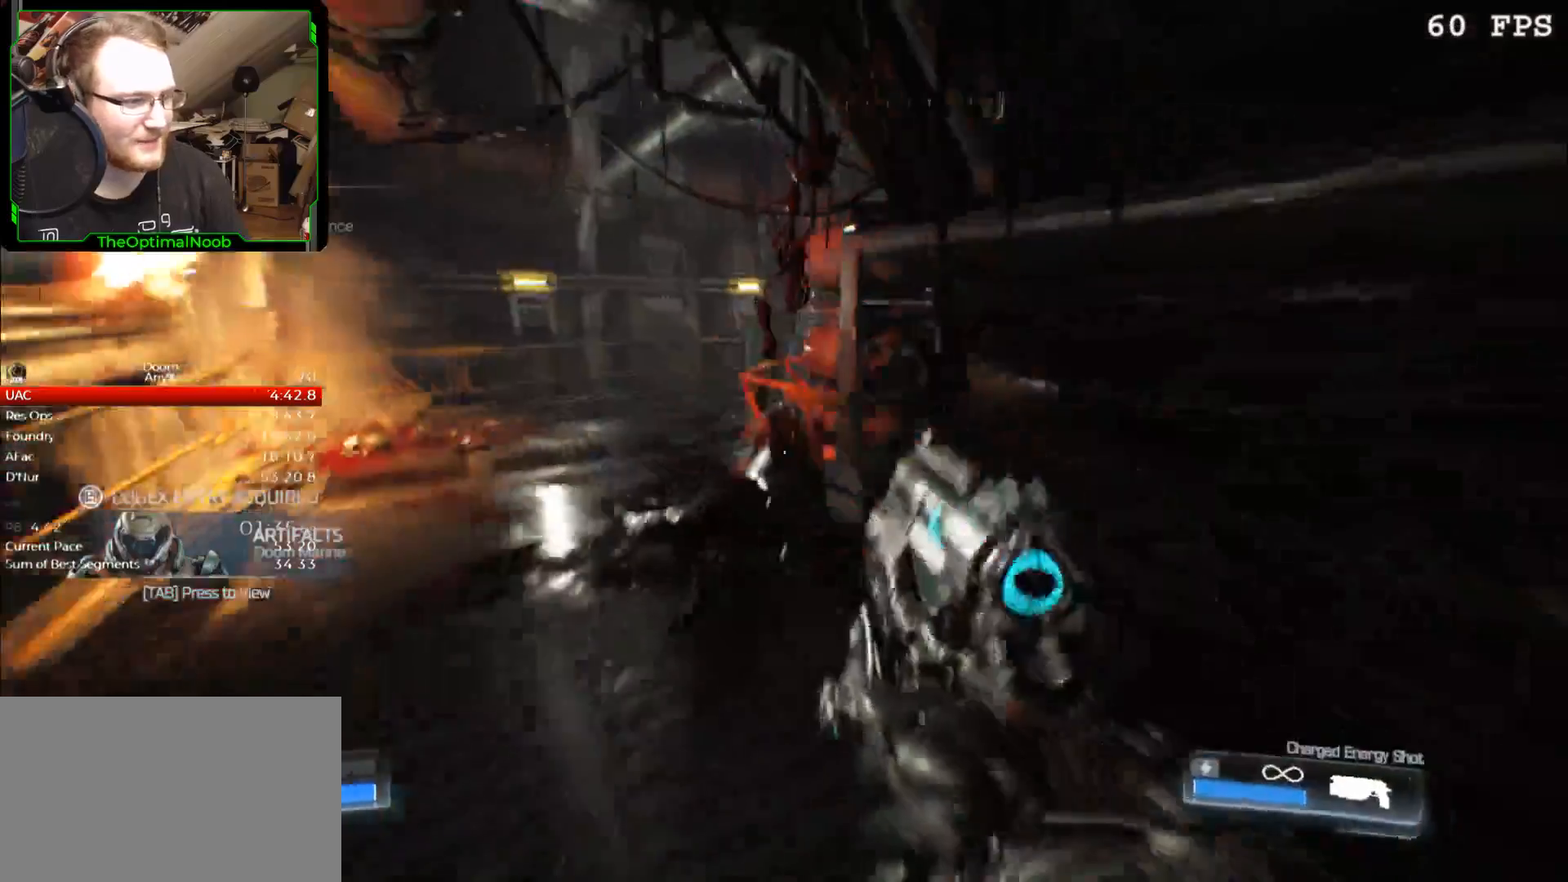
{"keys": ["w"], "mouse": [], "events": [[233, "a", "down"], [333, "mouse_left", "down"], [433, "a", "up"], [433, "mouse_left", "up"]]}
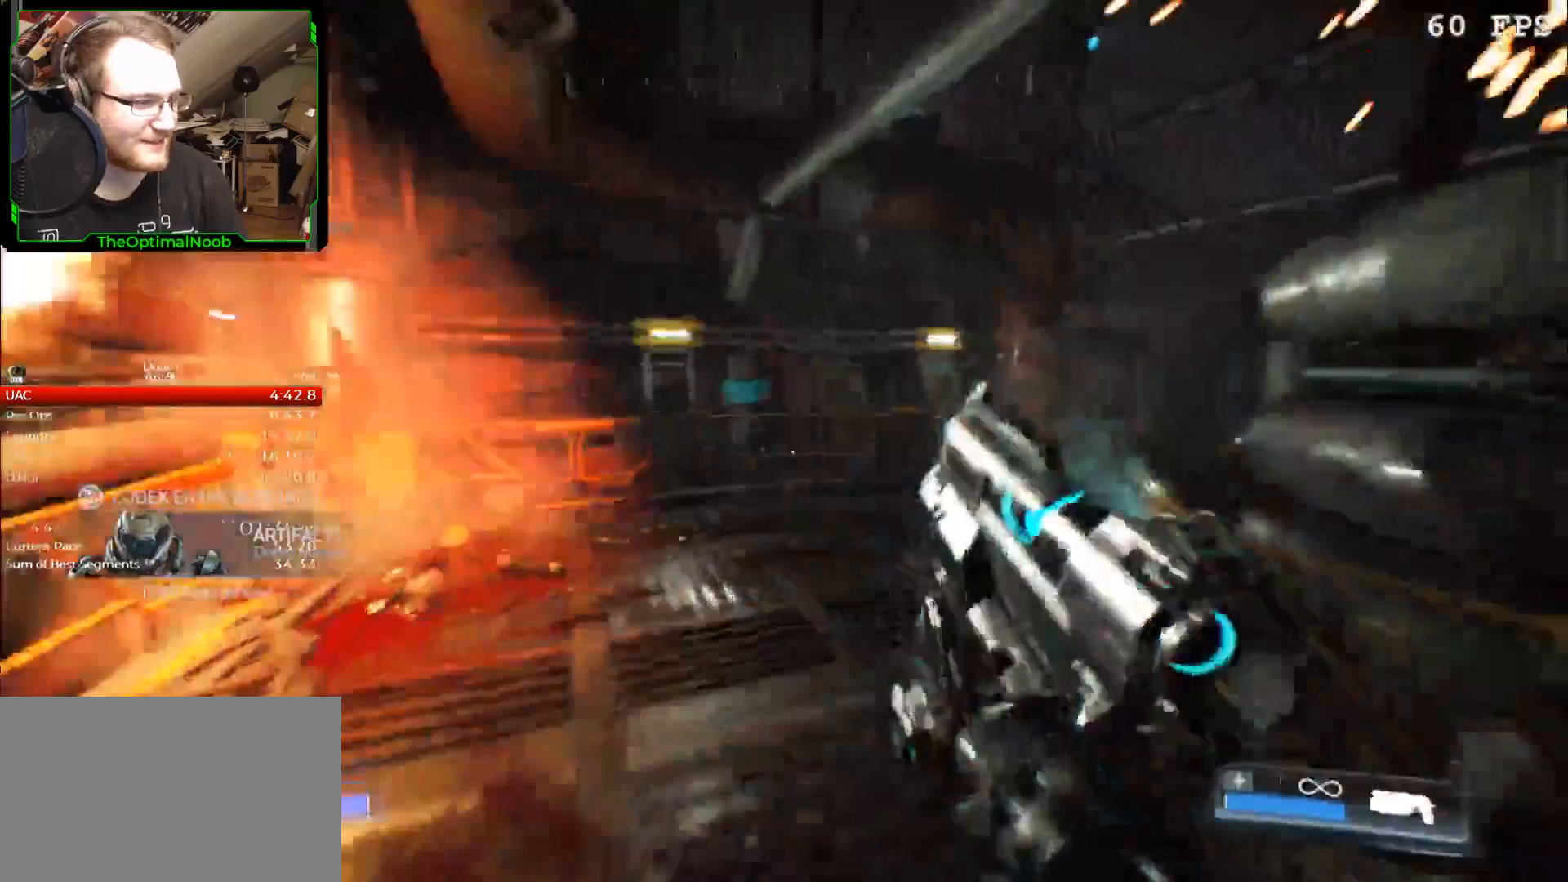
{"keys": ["w"], "mouse": [], "events": []}
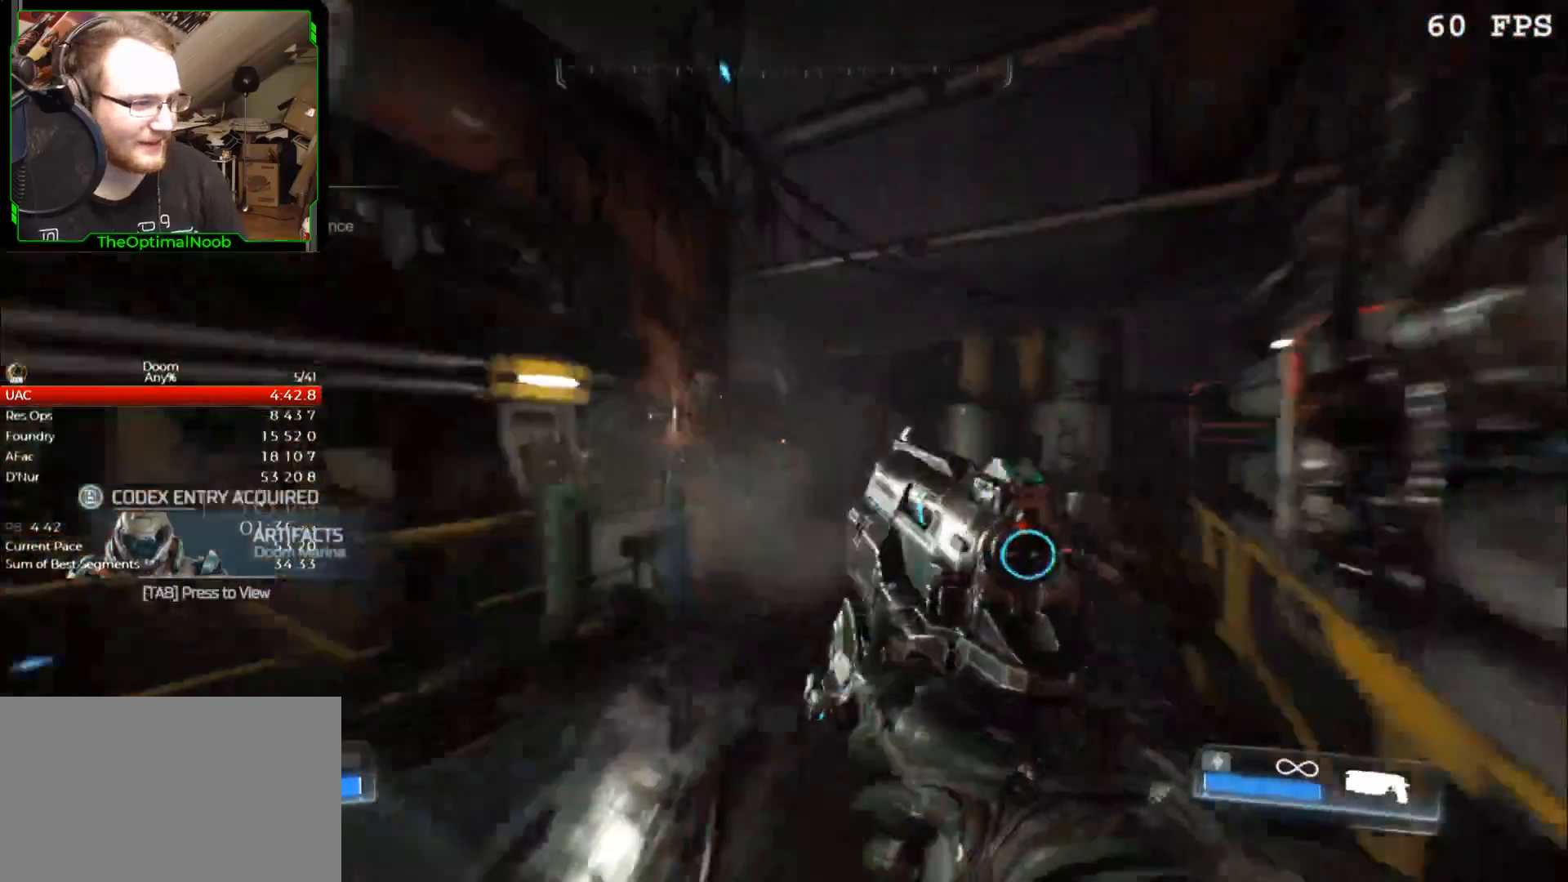
{"keys": ["d", "w"], "mouse": [], "events": [[33, "mouse_left", "down"], [133, "mouse_left", "up"], [467, "d", "down"]]}
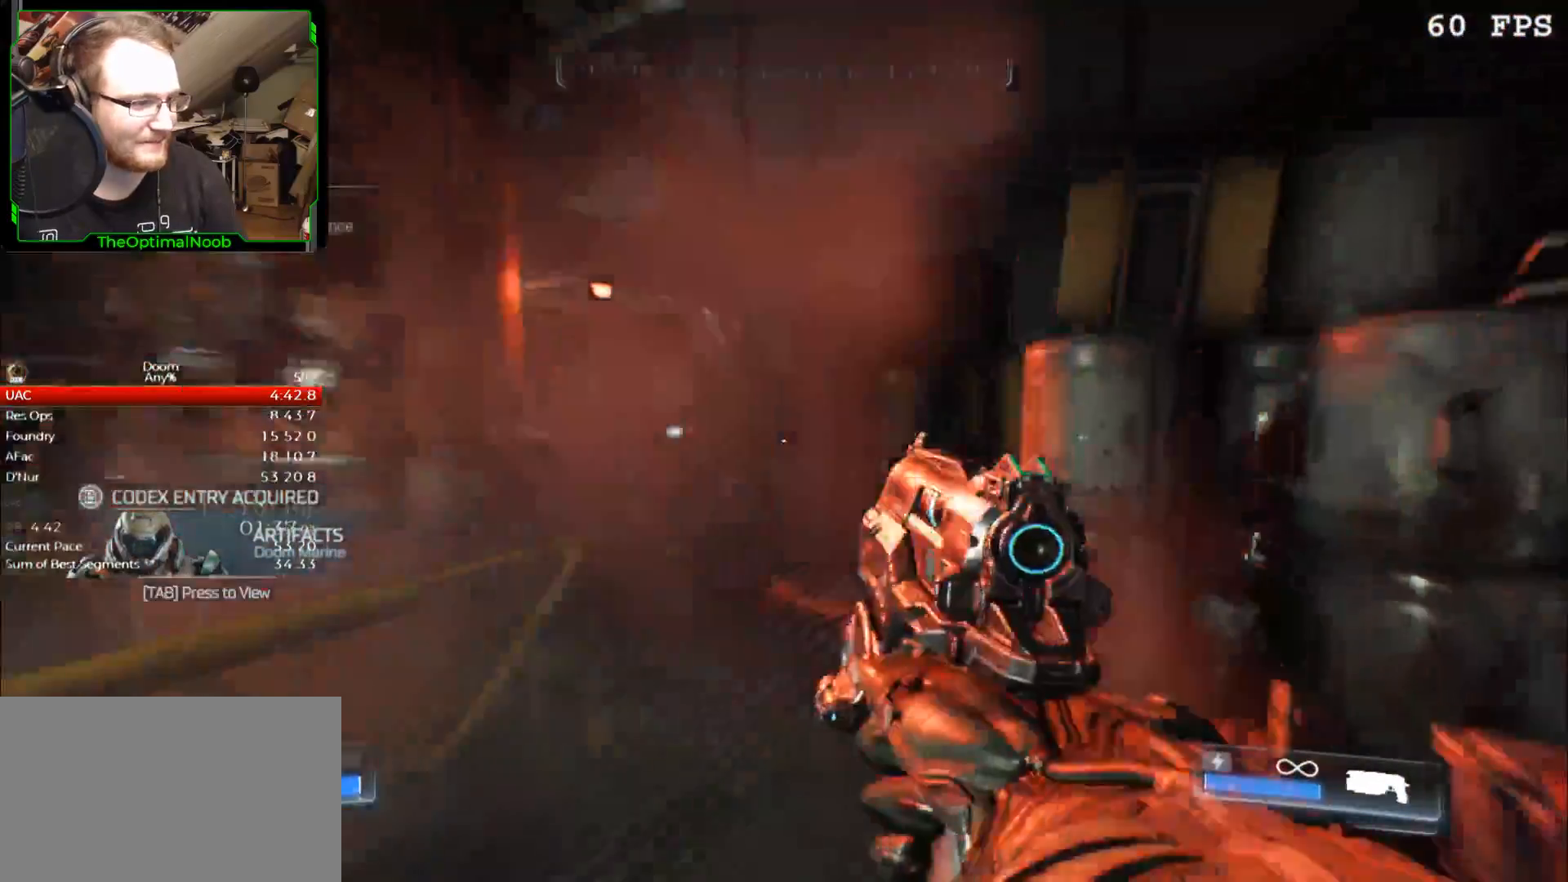
{"keys": ["w"], "mouse": [], "events": [[100, "d", "up"]]}
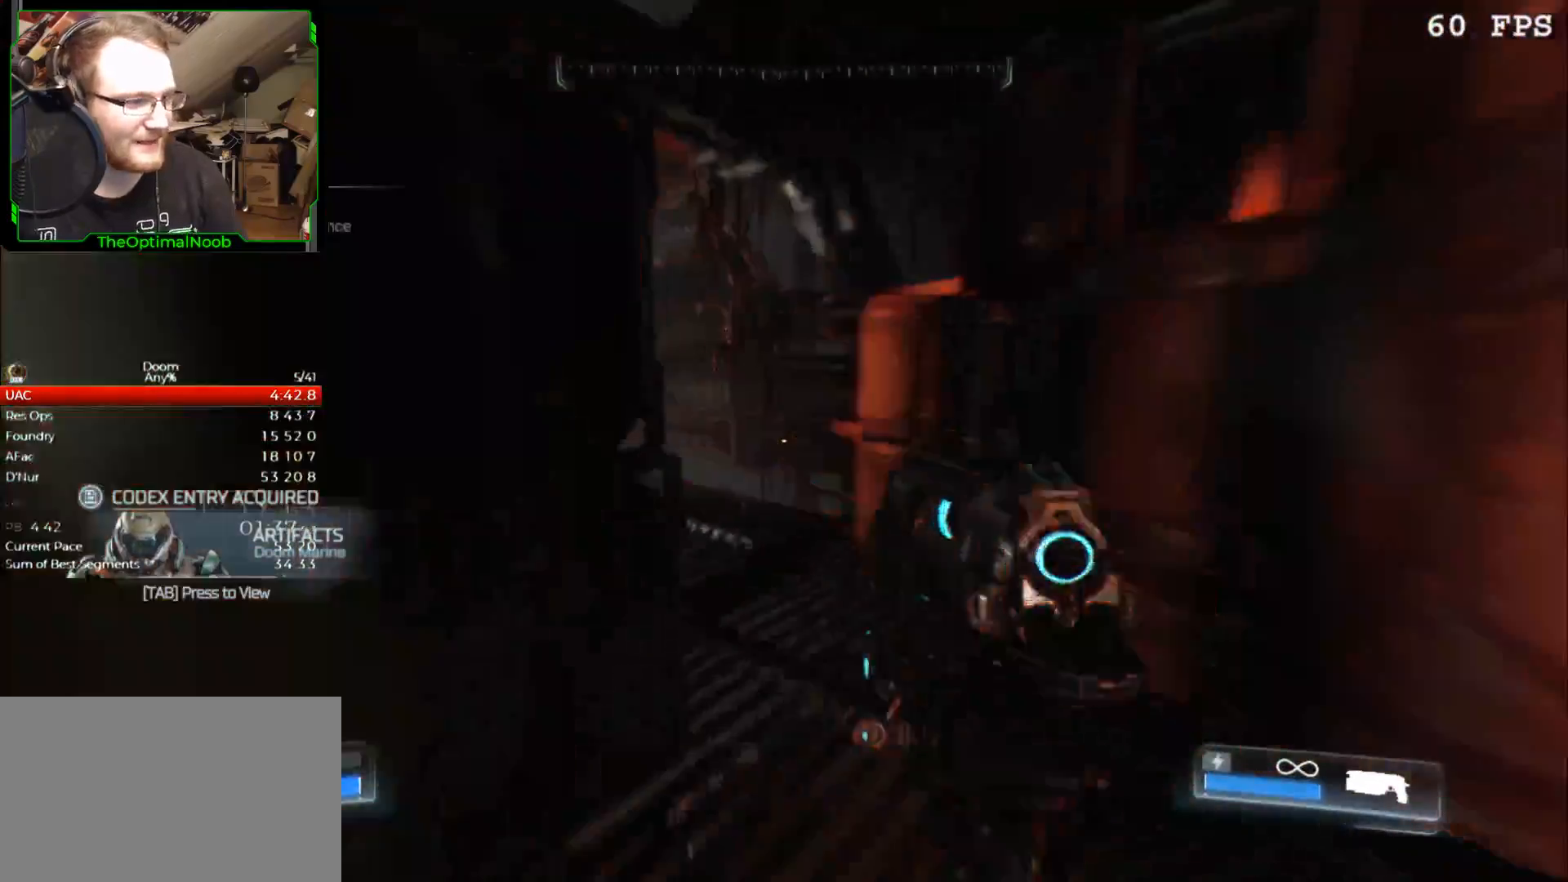
{"keys": ["w"], "mouse": [], "events": [[200, "d", "down"], [333, "d", "up"]]}
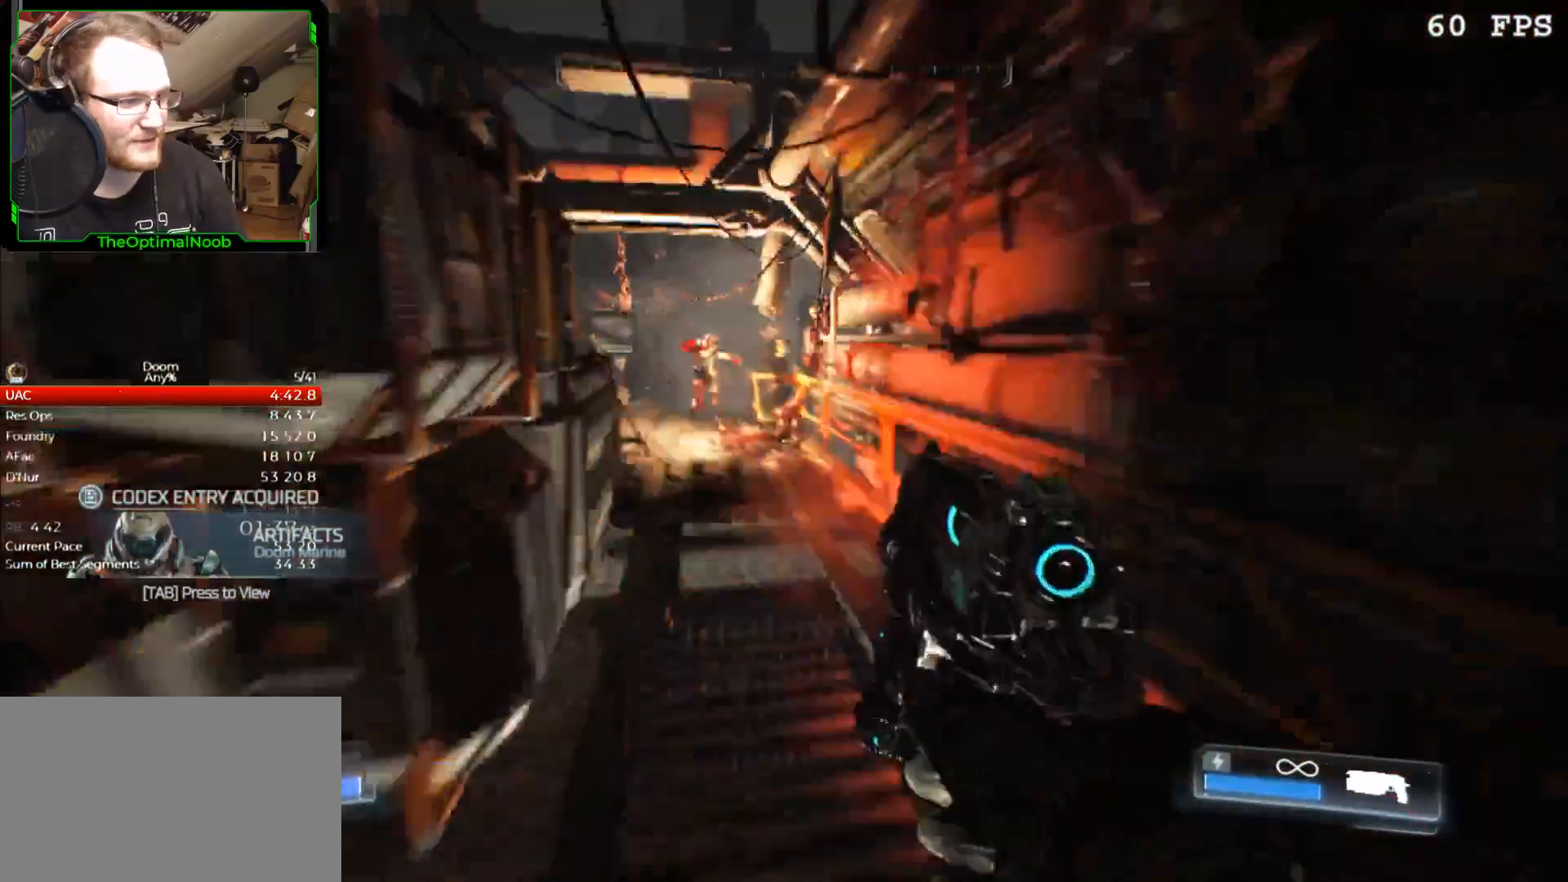
{"keys": ["d", "w"], "mouse": [], "events": [[233, "d", "down"]]}
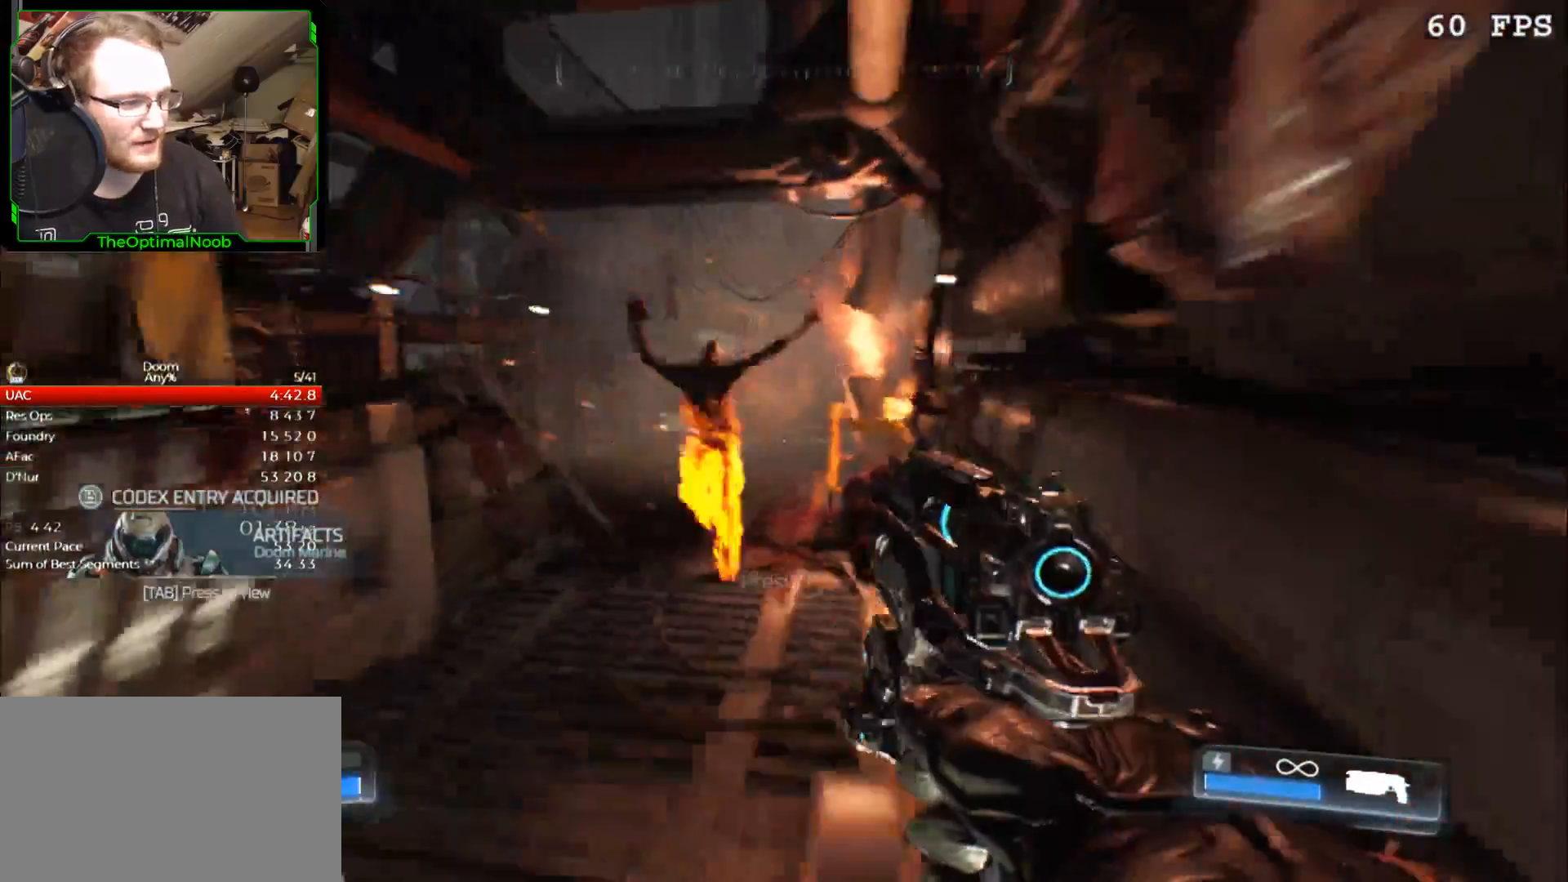
{"keys": ["w"], "mouse": [], "events": [[467, "d", "up"]]}
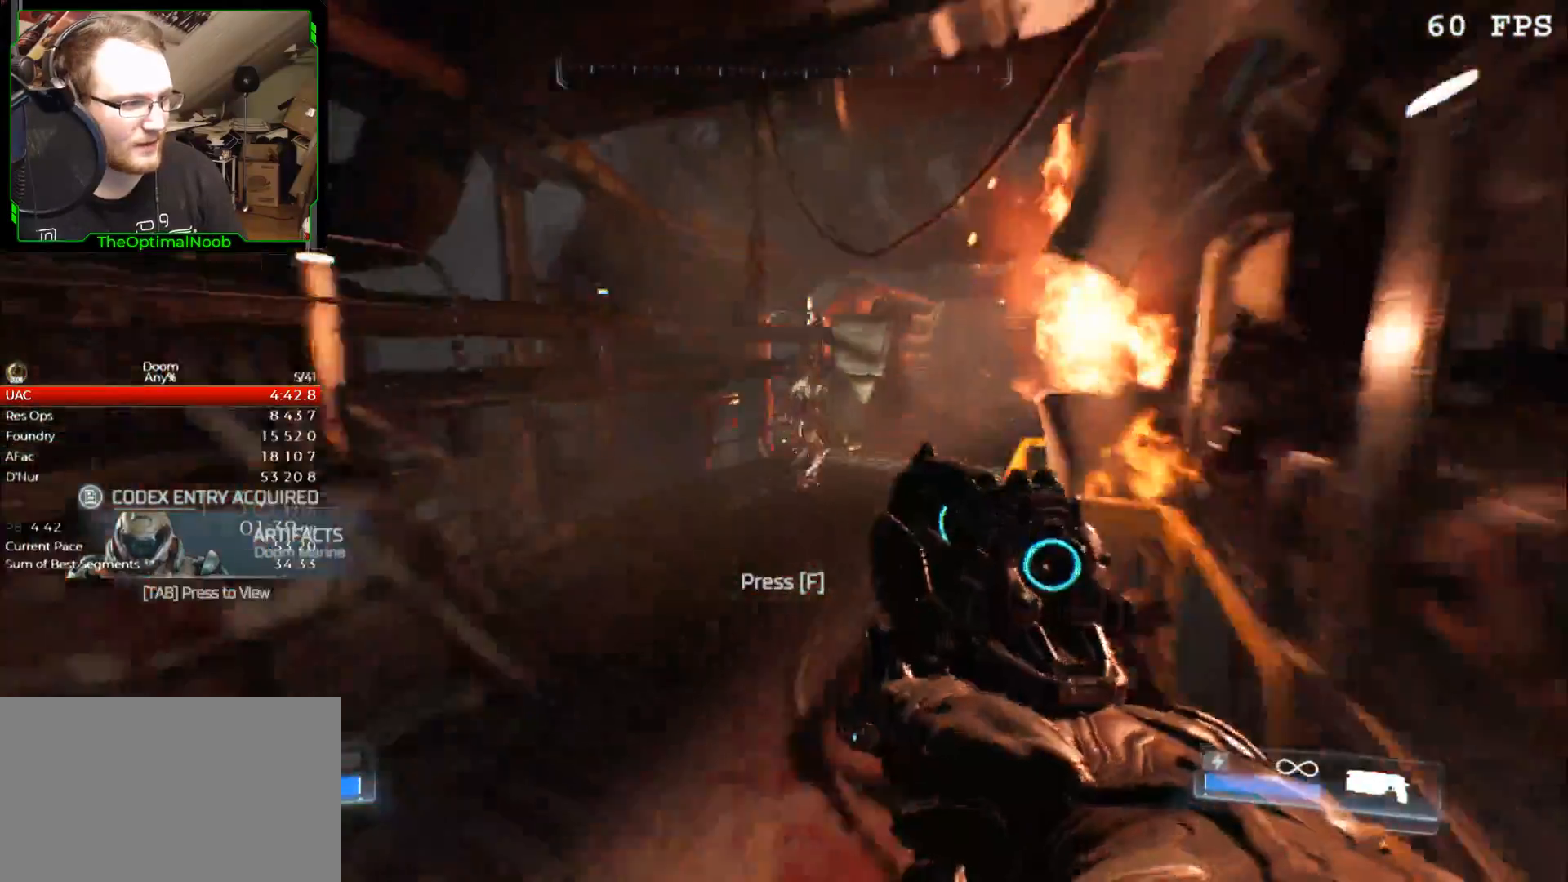
{"keys": ["w"], "mouse": [], "events": []}
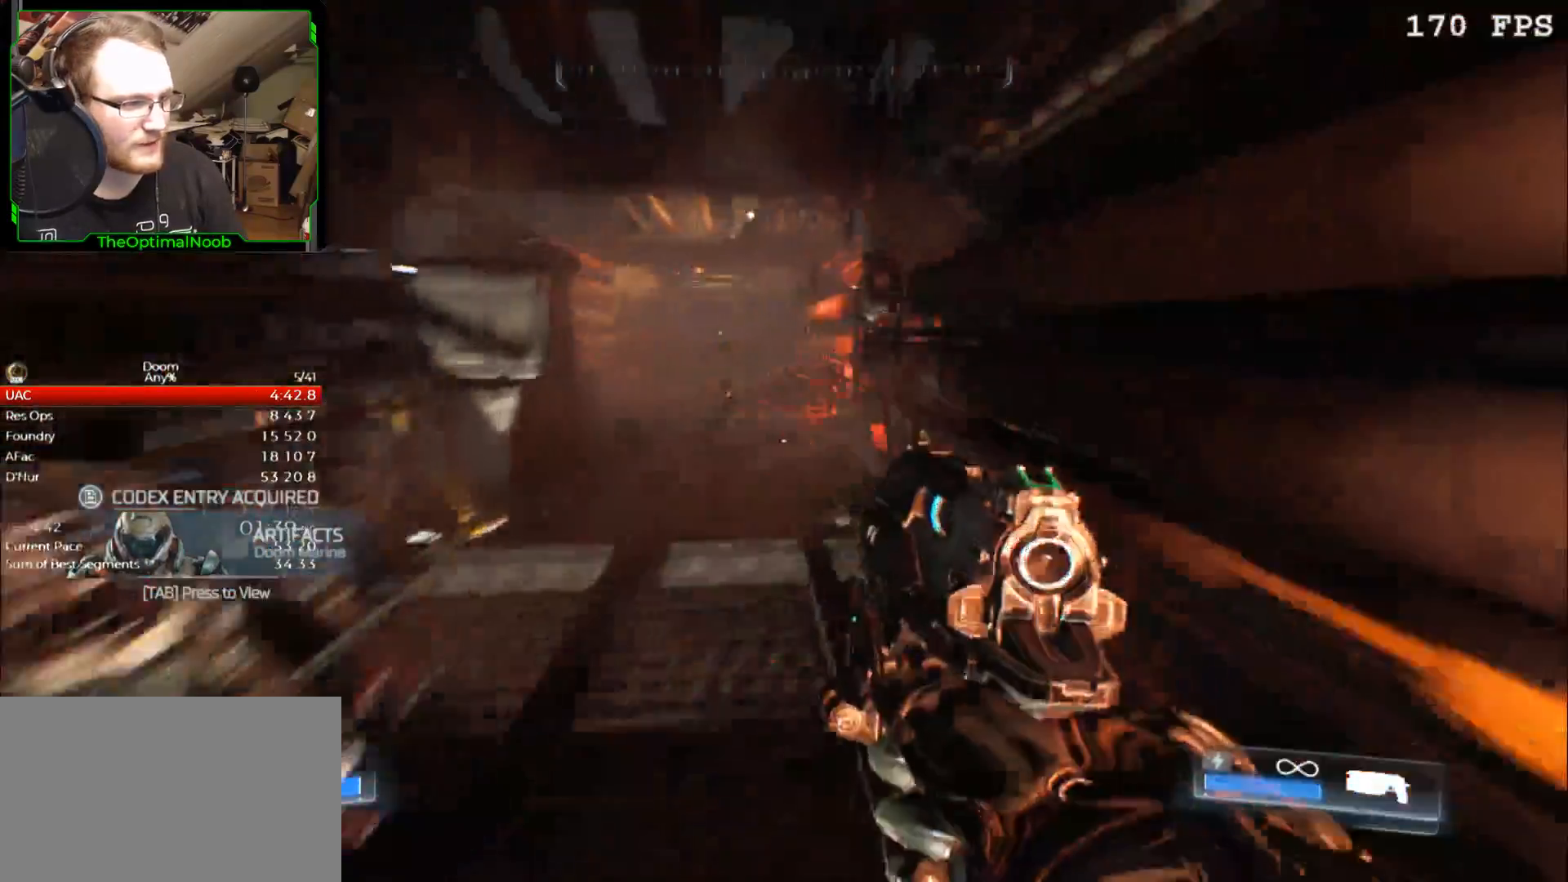
{"keys": ["w"], "mouse": [], "events": []}
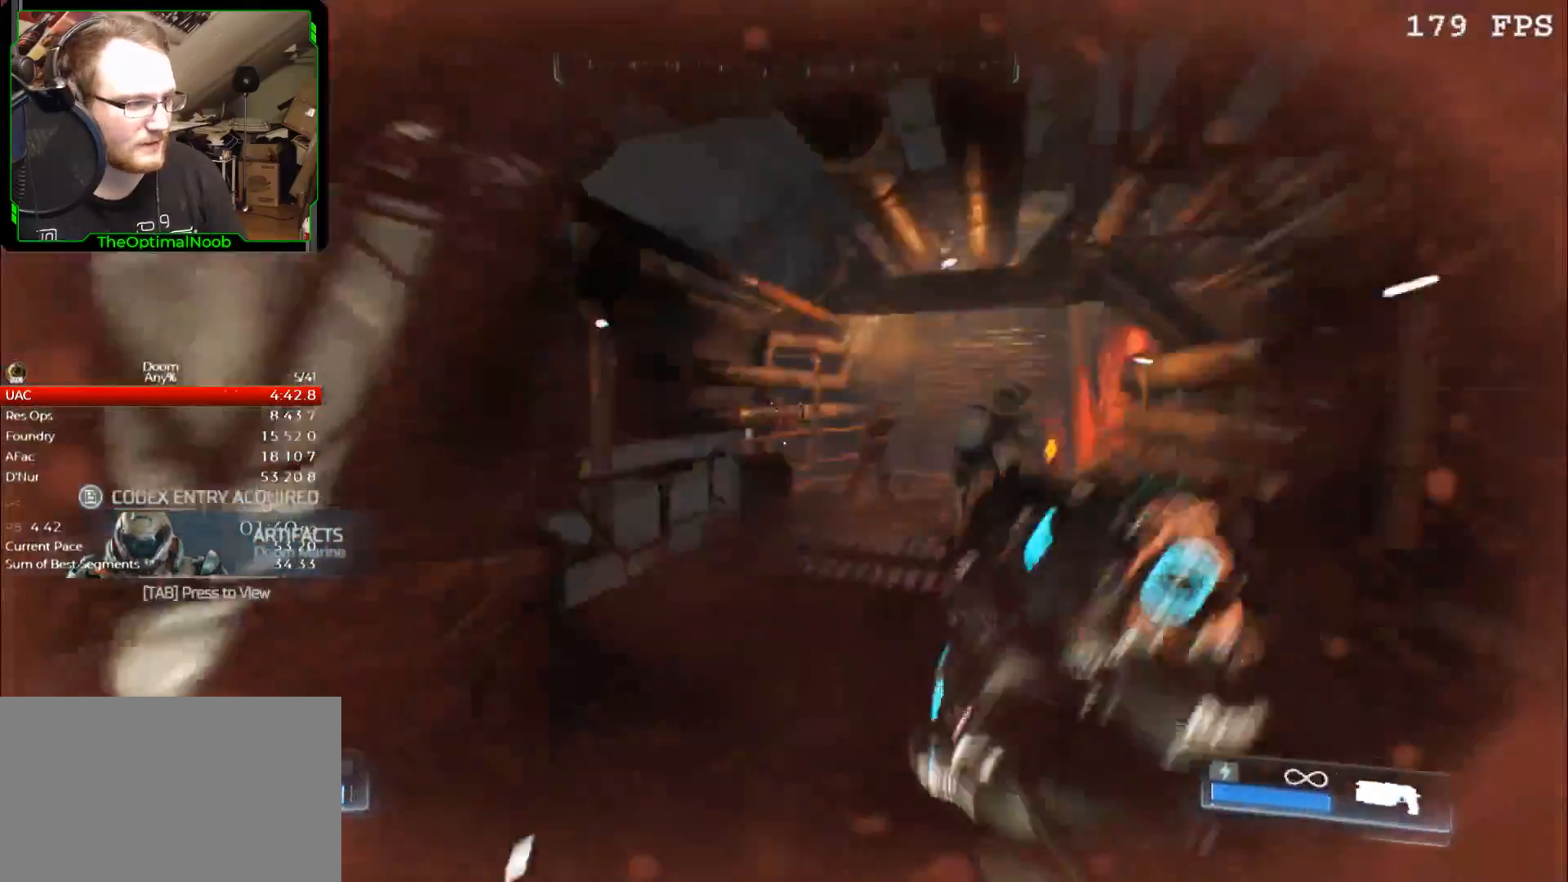
{"keys": ["w"], "mouse": [], "events": []}
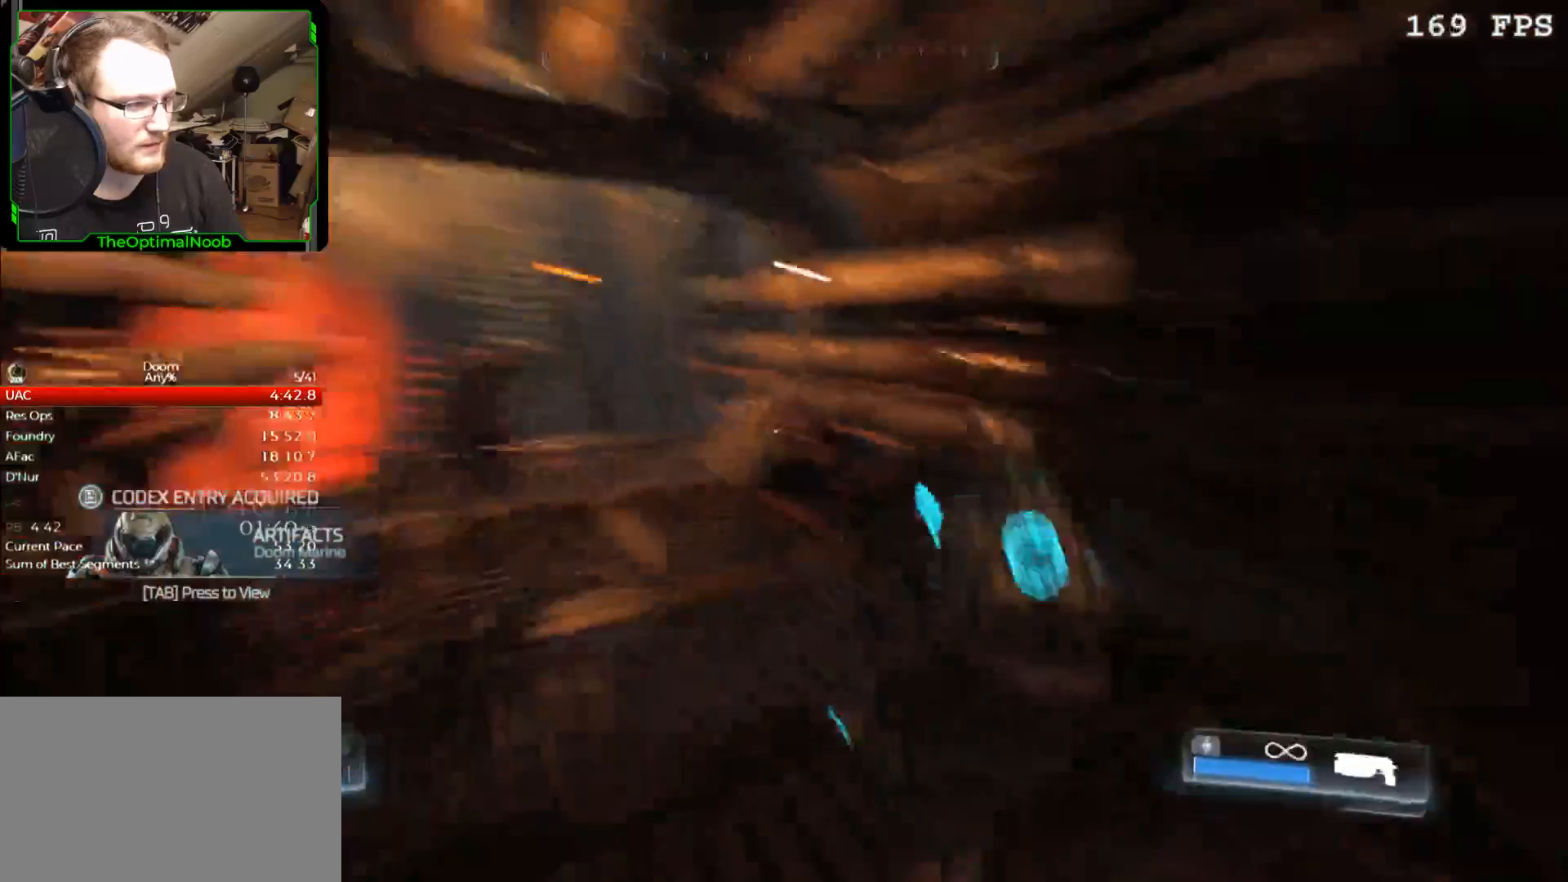
{"keys": ["w"], "mouse": [], "events": []}
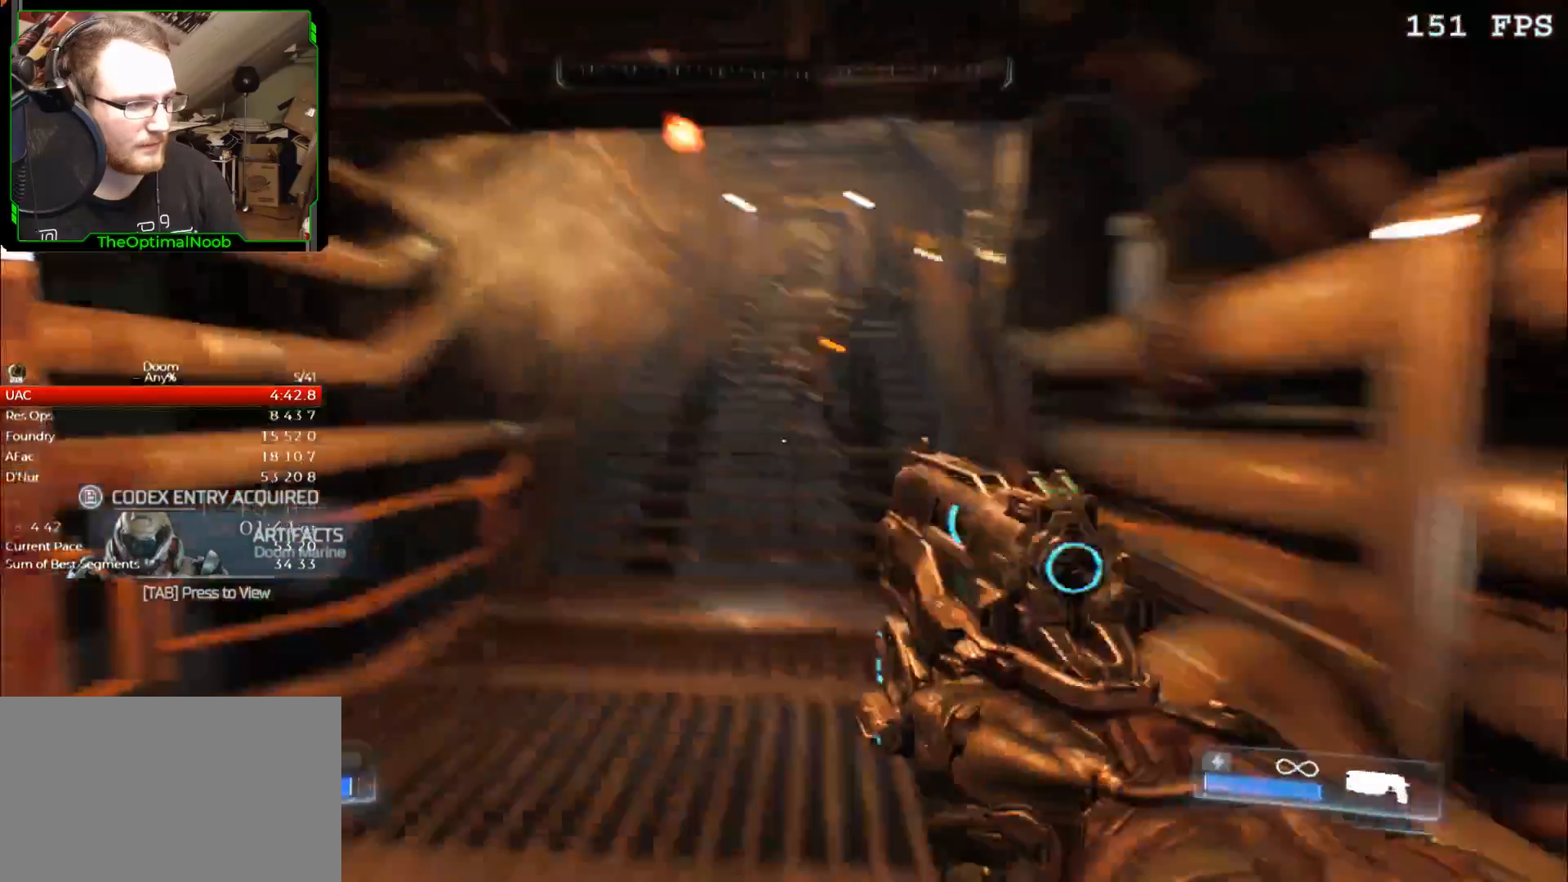
{"keys": ["w"], "mouse": [], "events": []}
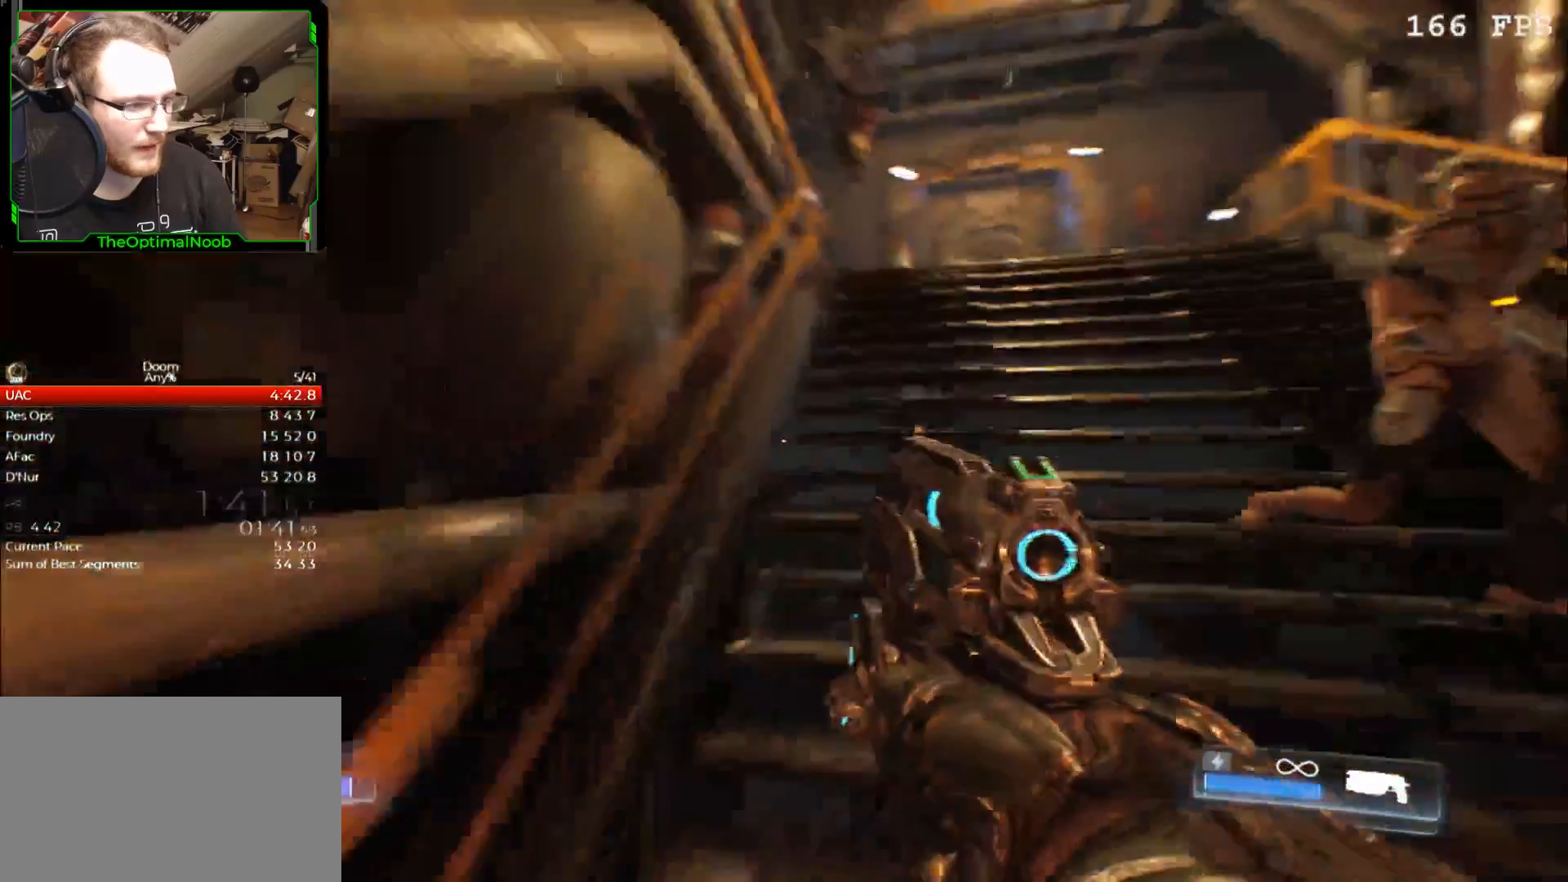
{"keys": ["w"], "mouse": [], "events": []}
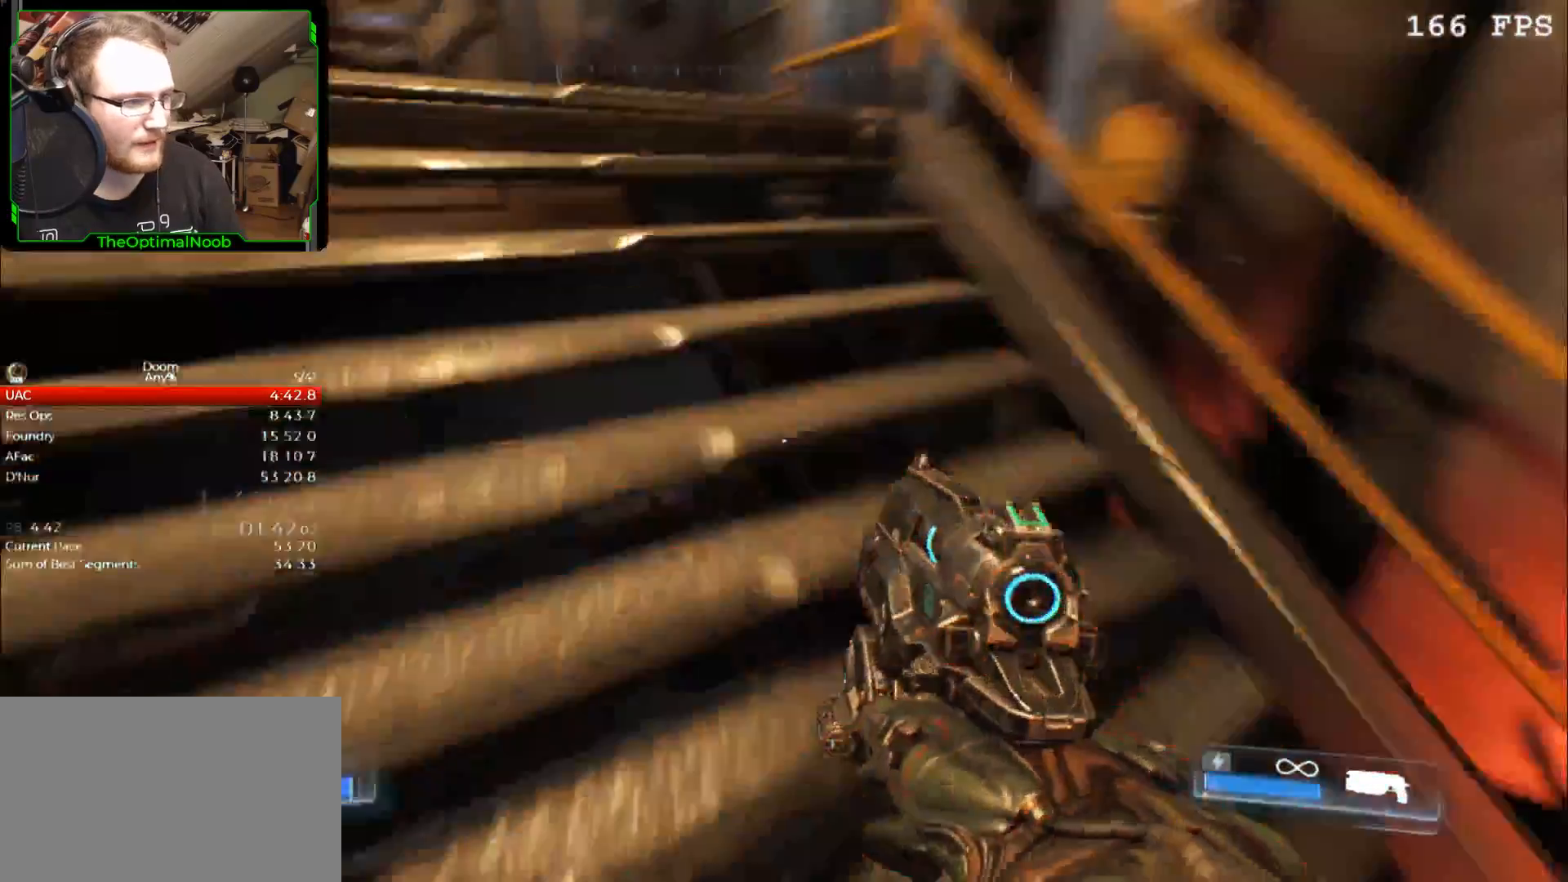
{"keys": ["w"], "mouse": [], "events": []}
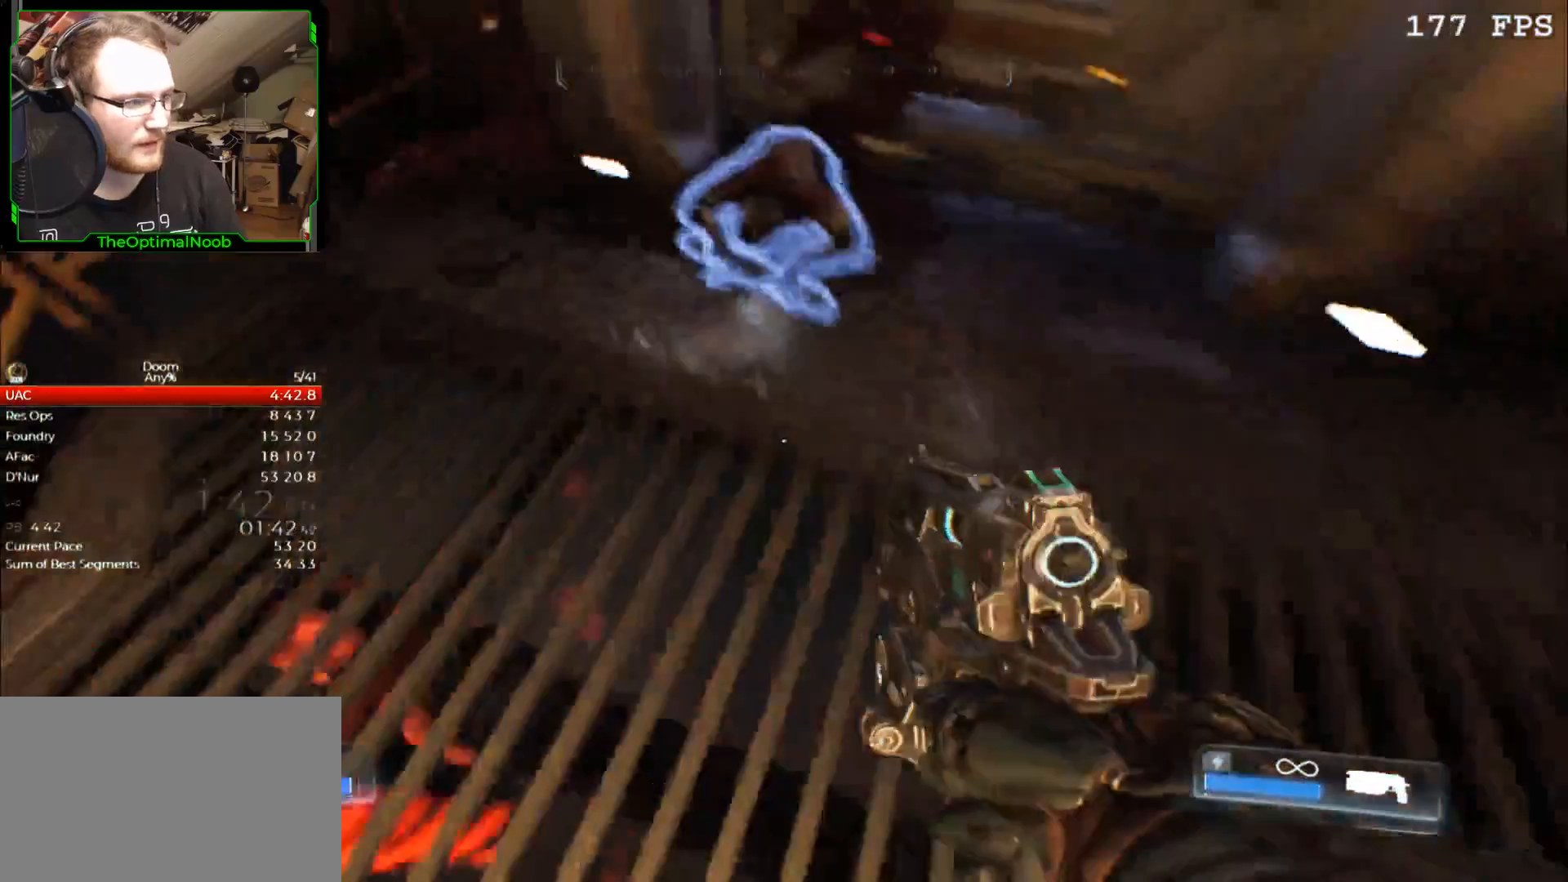
{"keys": [], "mouse": [], "events": [[67, "e", "down"], [167, "e", "up"], [233, "e", "down"], [267, "e", "up"], [367, "e", "down"], [367, "w", "up"], [400, "e", "up"]]}
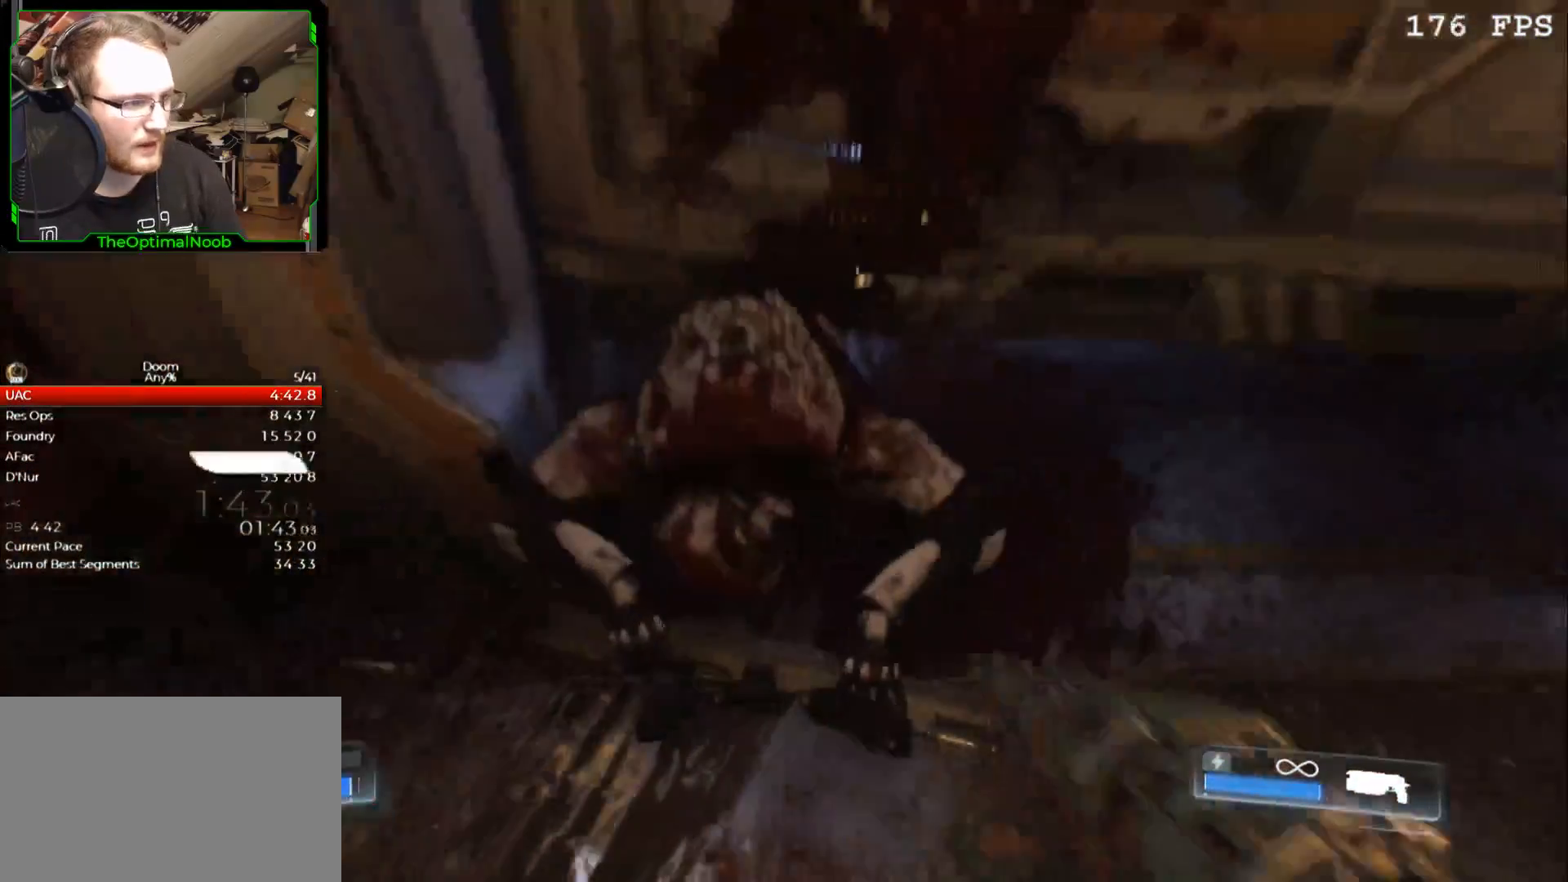
{"keys": [], "mouse": [], "events": [[67, "e", "down"], [133, "e", "up"], [300, "e", "down"], [367, "e", "up"]]}
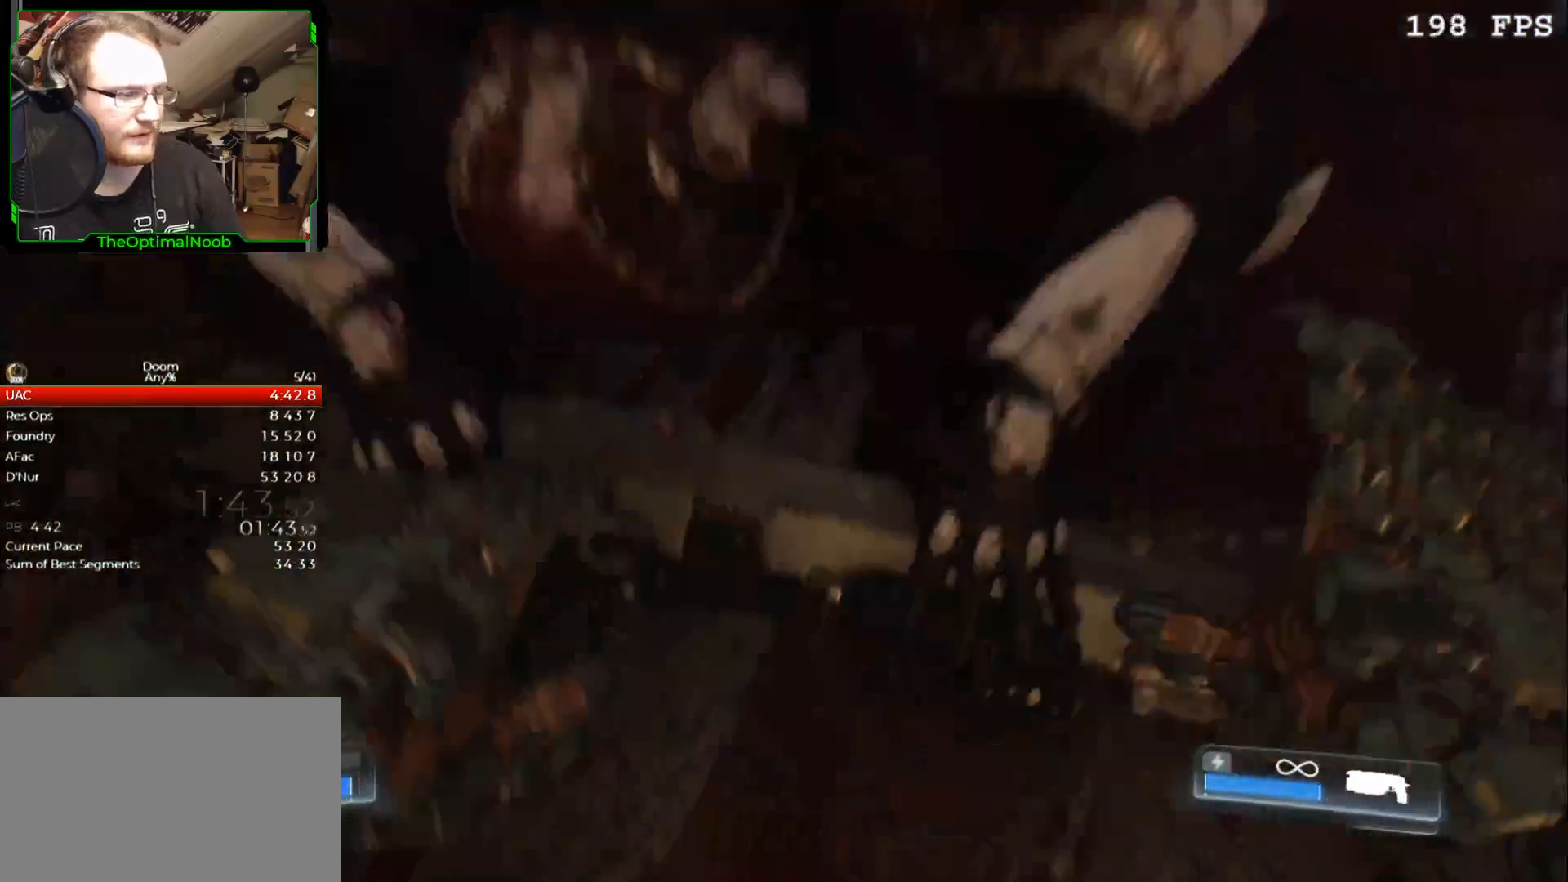
{"keys": [], "mouse": [], "events": [[33, "e", "down"], [100, "e", "up"], [200, "e", "down"], [300, "e", "up"], [400, "e", "down"], [500, "e", "up"]]}
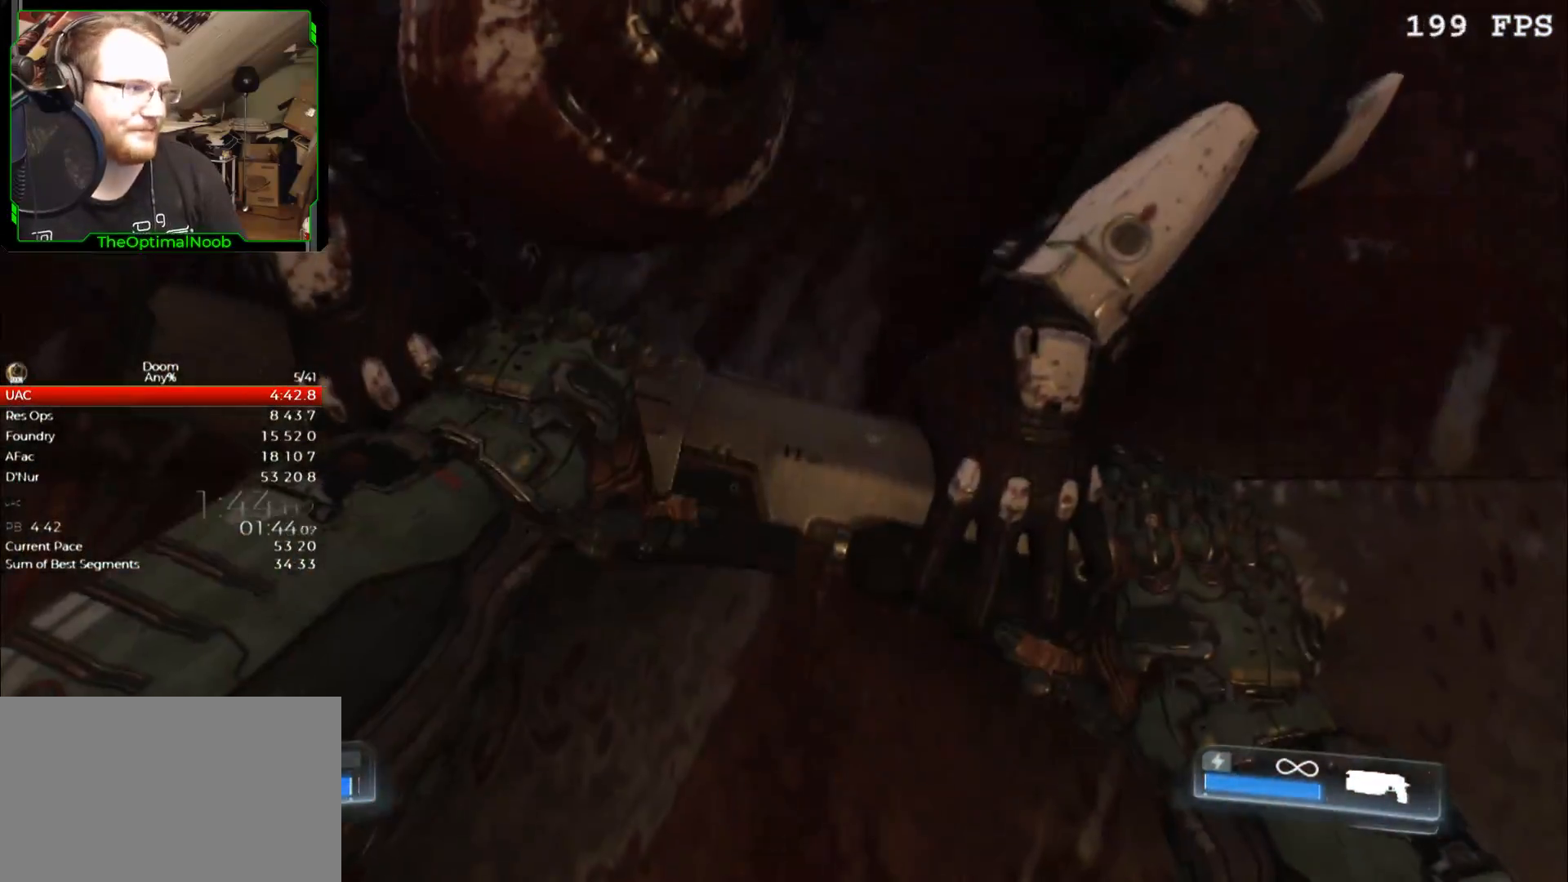
{"keys": [], "mouse": [], "events": [[67, "e", "down"], [167, "e", "up"], [267, "e", "down"], [300, "e", "up"], [467, "e", "down"], [500, "e", "up"]]}
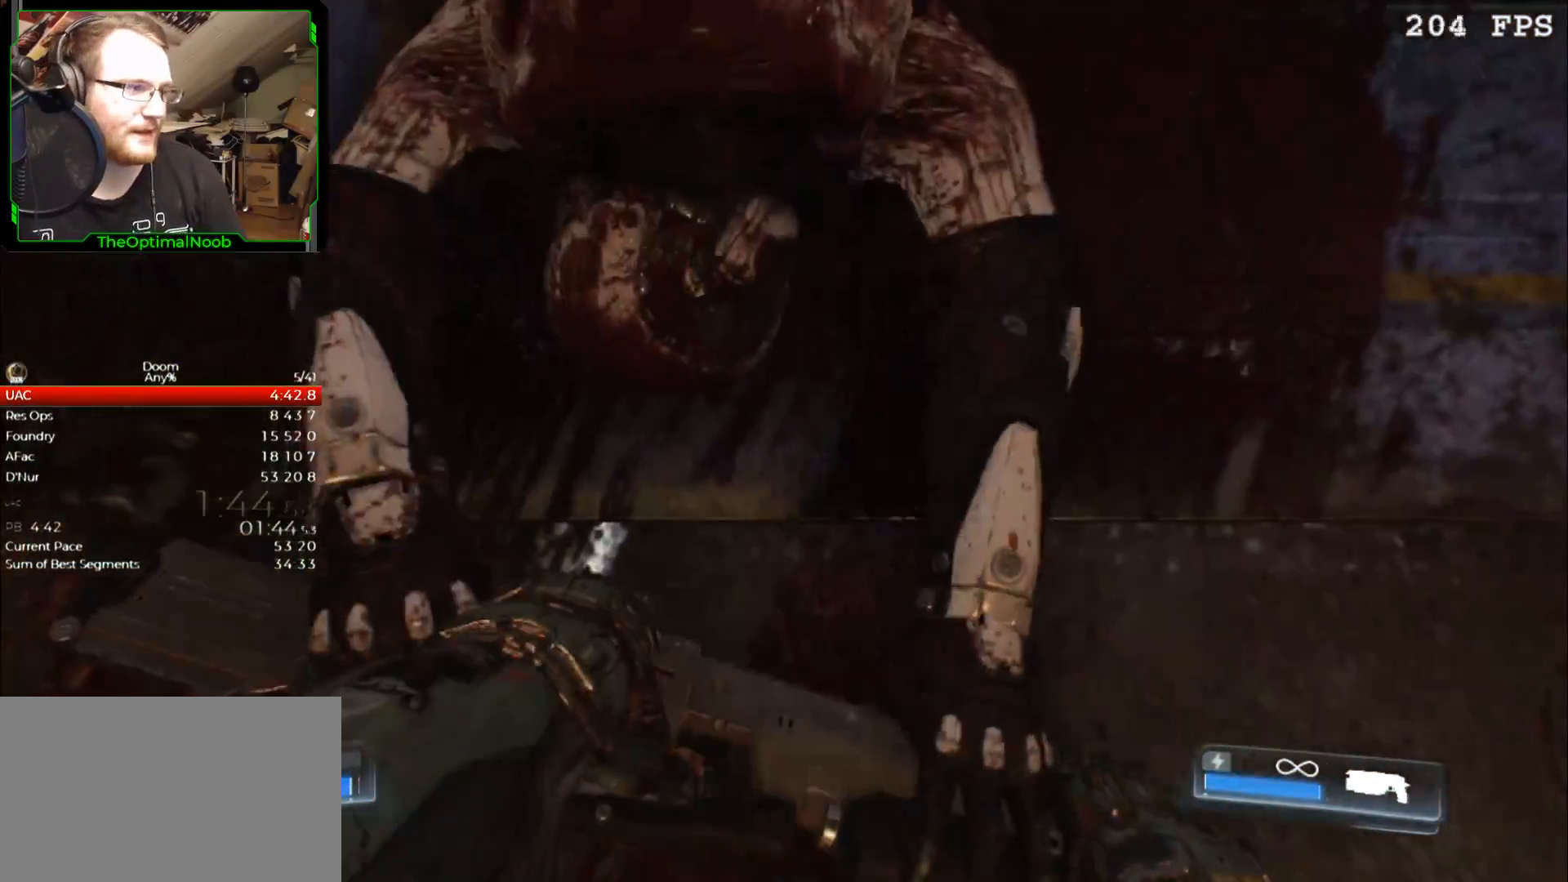
{"keys": ["e"], "mouse": [], "events": [[100, "e", "down"], [133, "e", "up"], [300, "e", "down"], [367, "e", "up"], [467, "e", "down"]]}
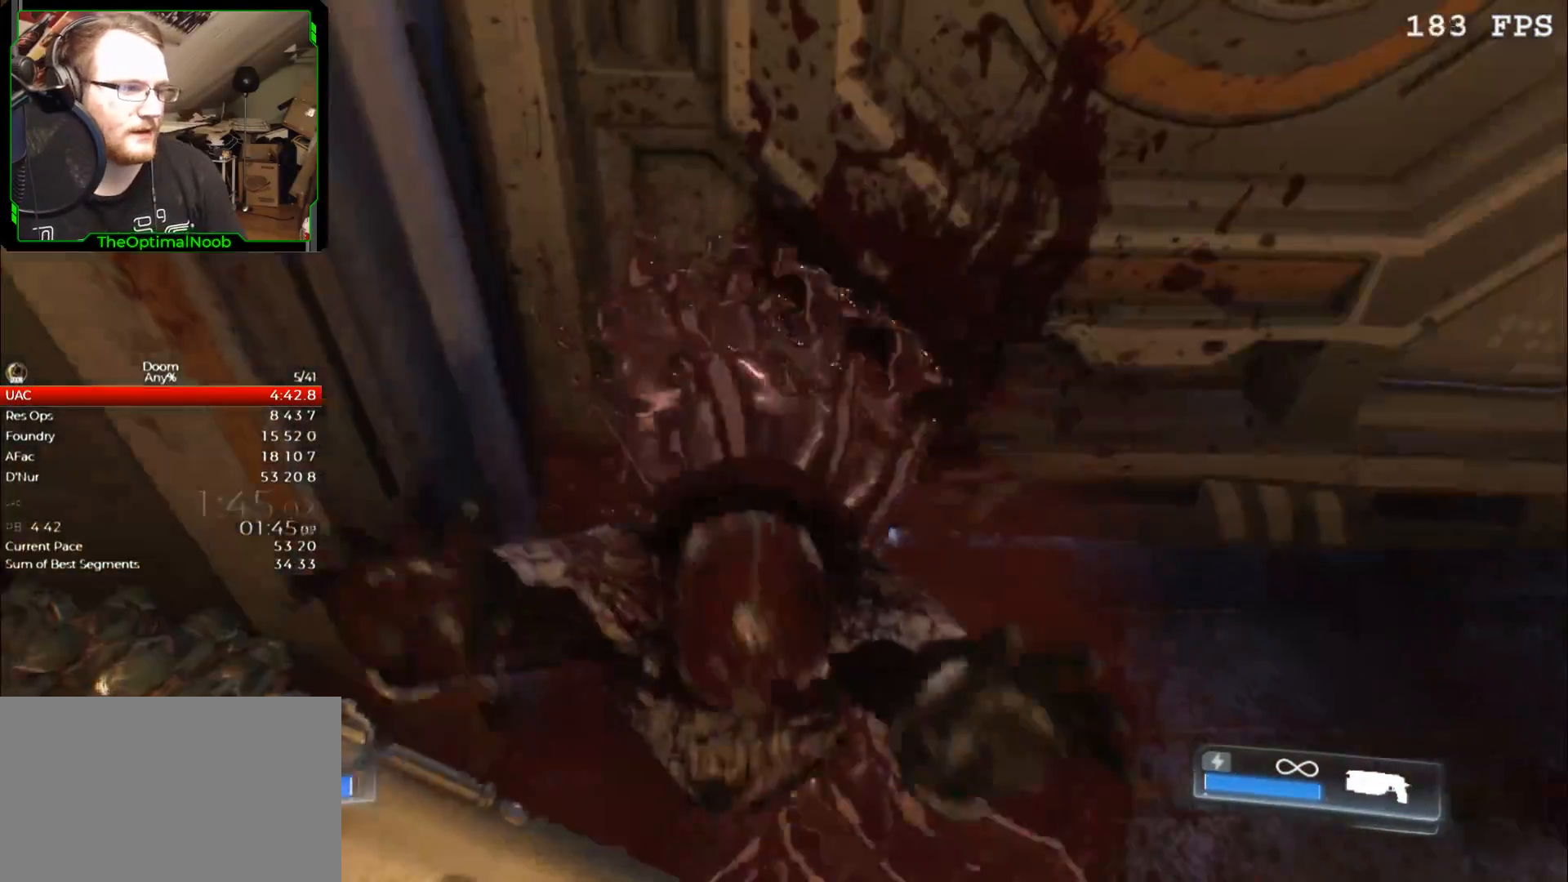
{"keys": [], "mouse": [], "events": [[67, "e", "up"], [167, "e", "down"], [267, "e", "up"], [333, "e", "down"], [433, "e", "up"]]}
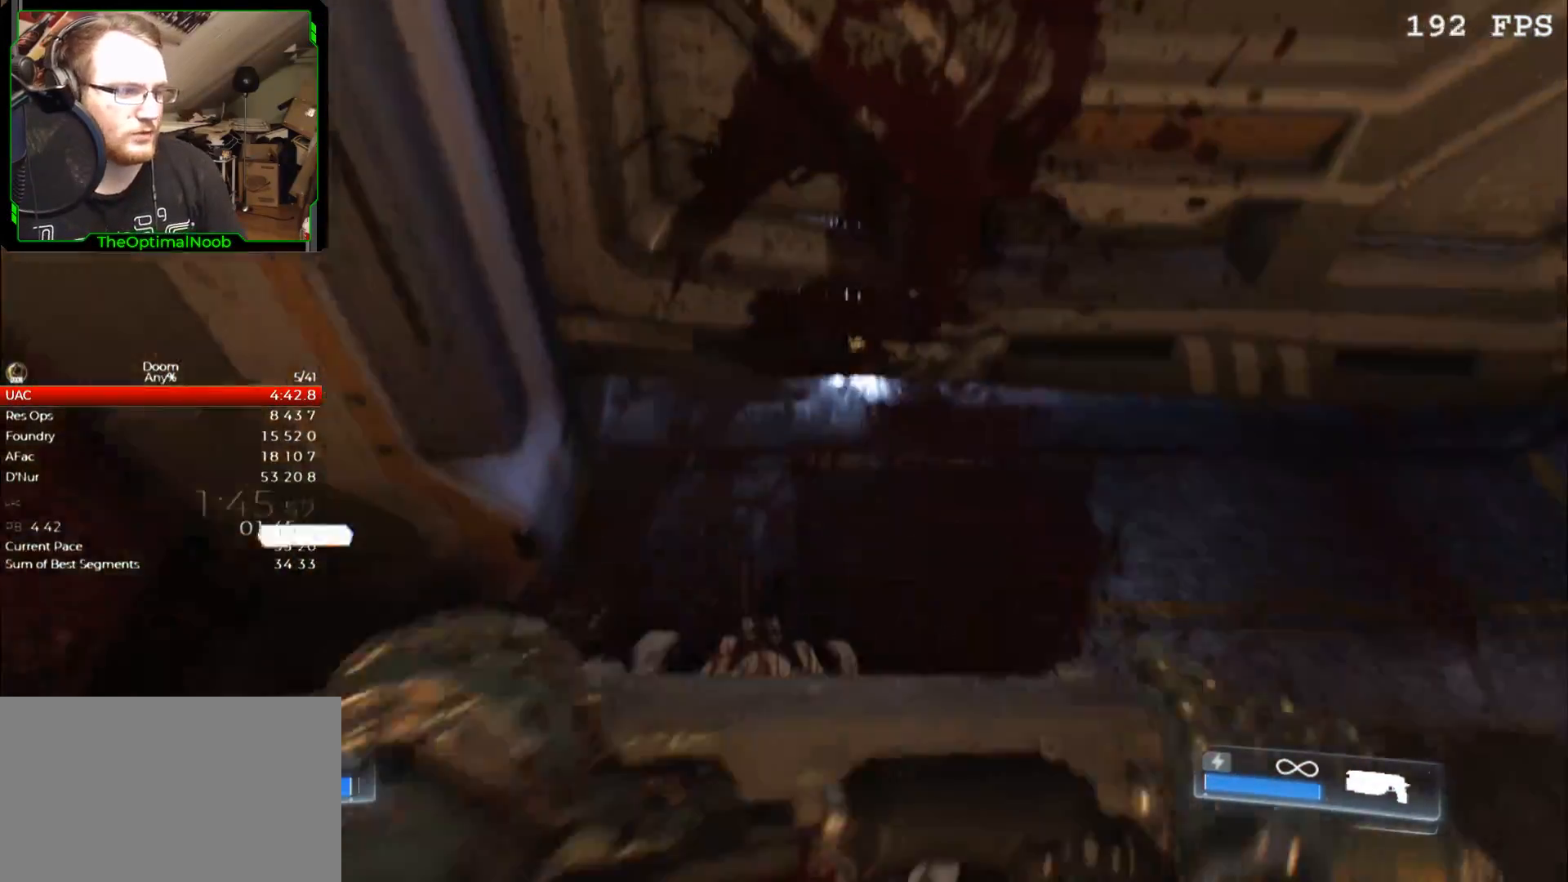
{"keys": ["e"], "mouse": [], "events": [[33, "e", "down"], [67, "e", "up"], [167, "e", "down"], [267, "e", "up"], [367, "e", "down"], [400, "e", "up"], [500, "e", "down"]]}
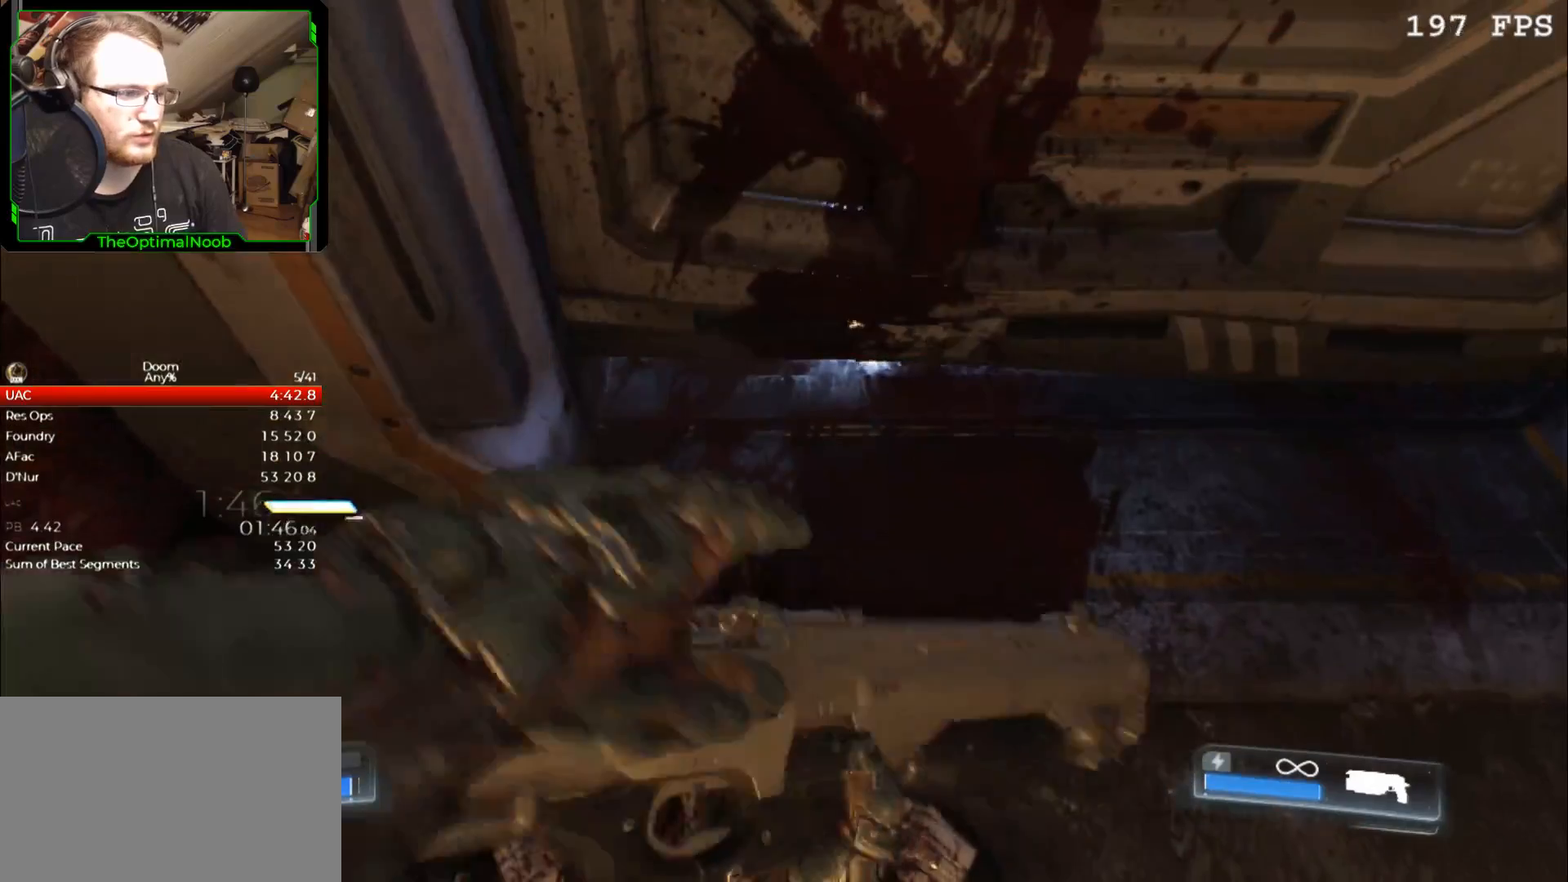
{"keys": [], "mouse": [], "events": [[100, "e", "up"], [200, "e", "down"], [300, "e", "up"], [367, "e", "down"], [467, "e", "up"]]}